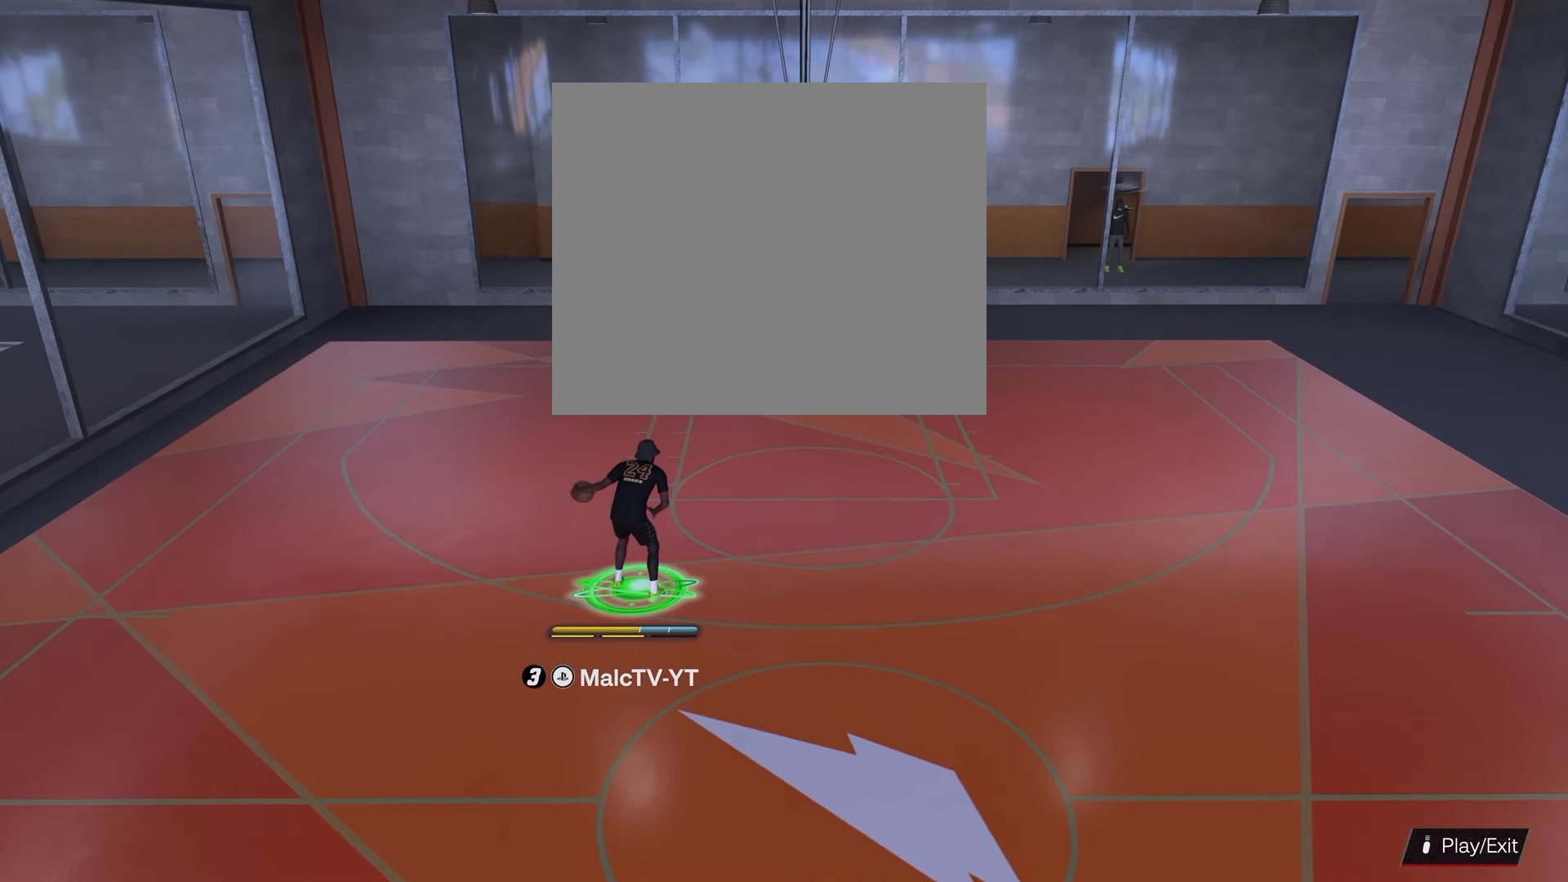
Gameplay with a controller (PlayStation layout); each line is a JSON object with the inputs held at the frame after it. "events" lists button and stick changes between this image and that frame as [ms after this image, input, new state], when the widget could be followed in between.
{"buttons": ["R2"], "left_stick": "center", "right_stick": "center", "events": []}
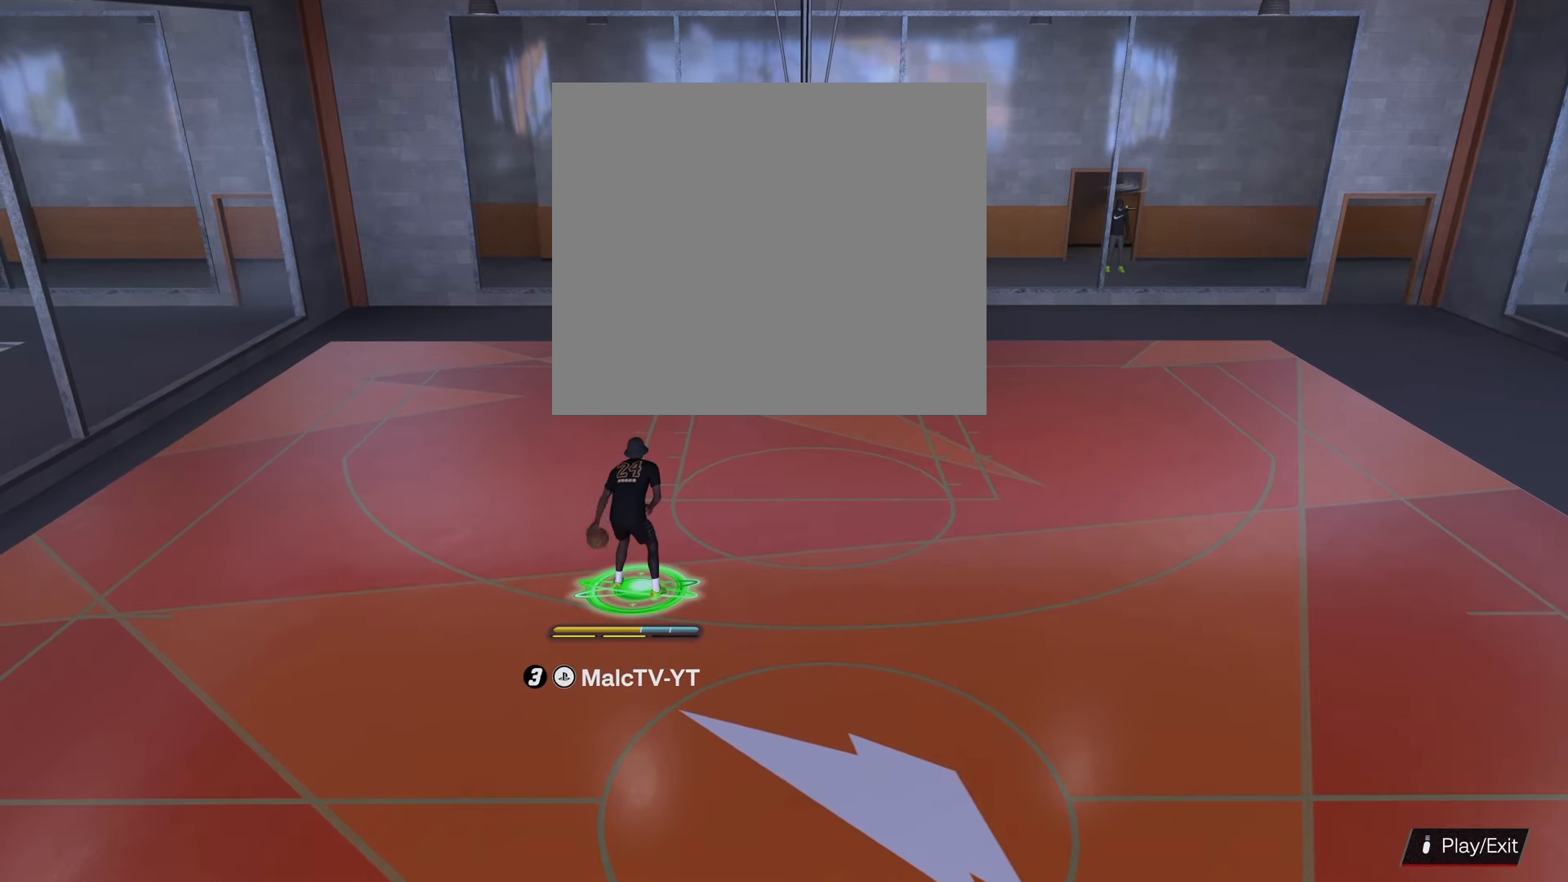
{"buttons": ["R2"], "left_stick": "center", "right_stick": "center", "events": [[133, "right_stick", "up-right"], [267, "right_stick", "center"]]}
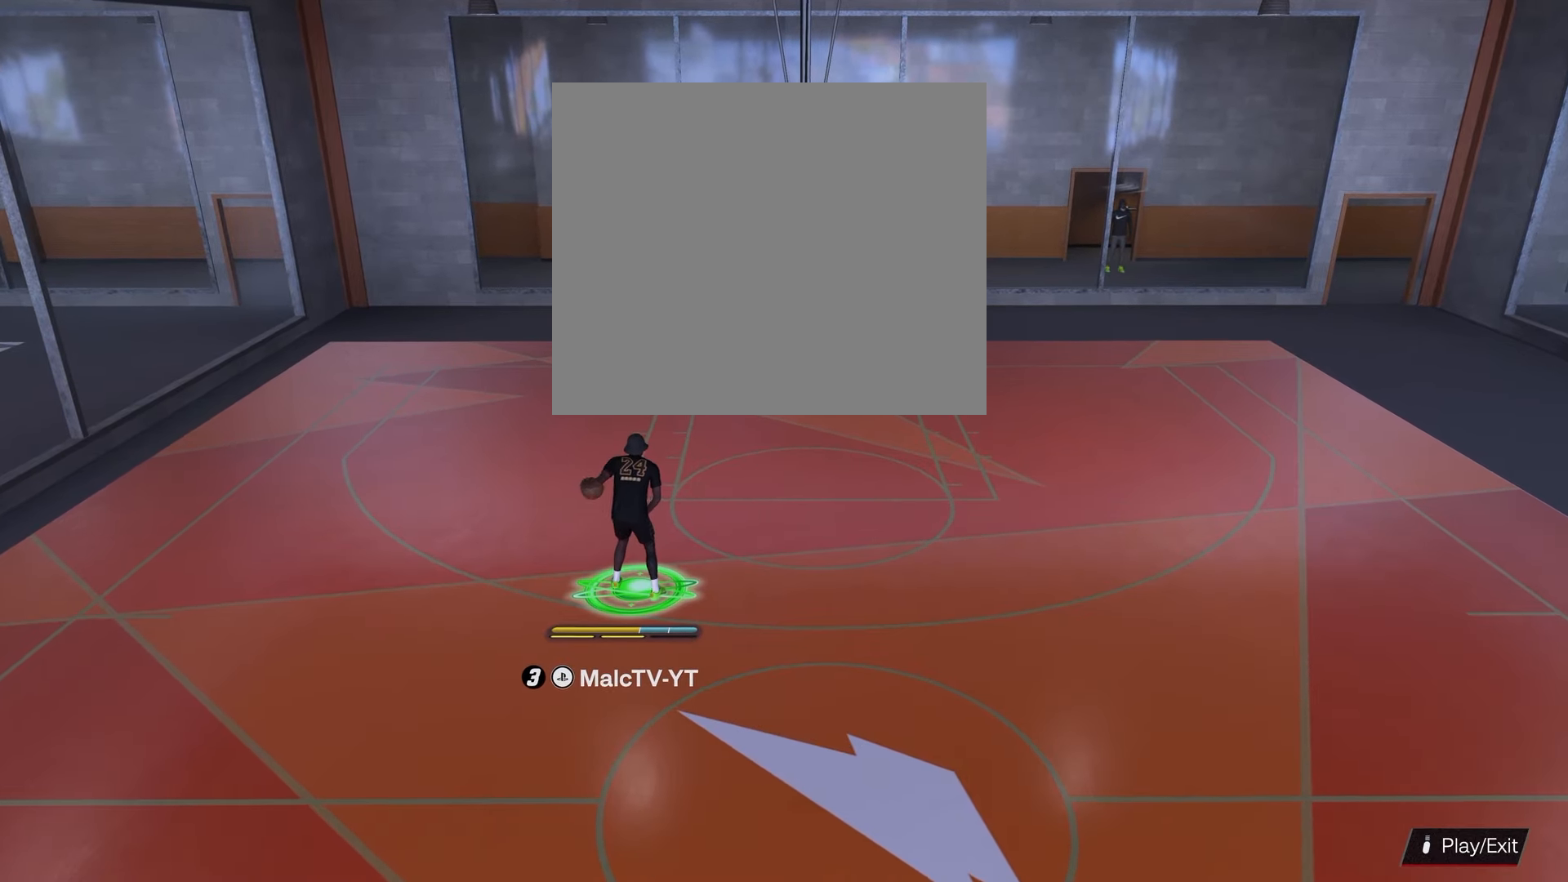
{"buttons": ["R2"], "left_stick": "center", "right_stick": "center", "events": []}
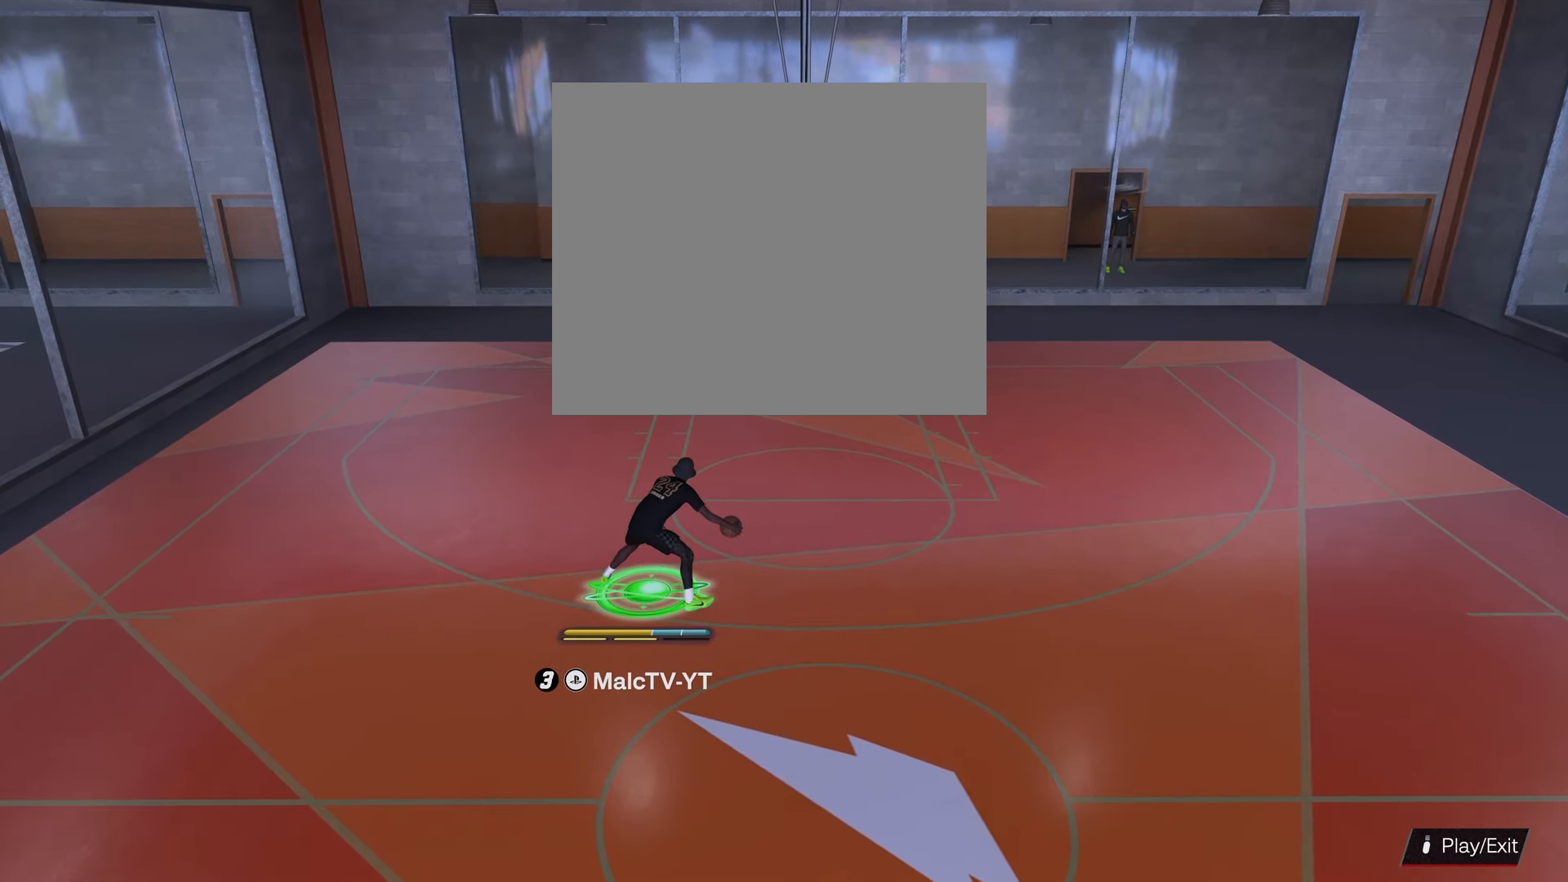
{"buttons": ["R2"], "left_stick": "center", "right_stick": "center", "events": []}
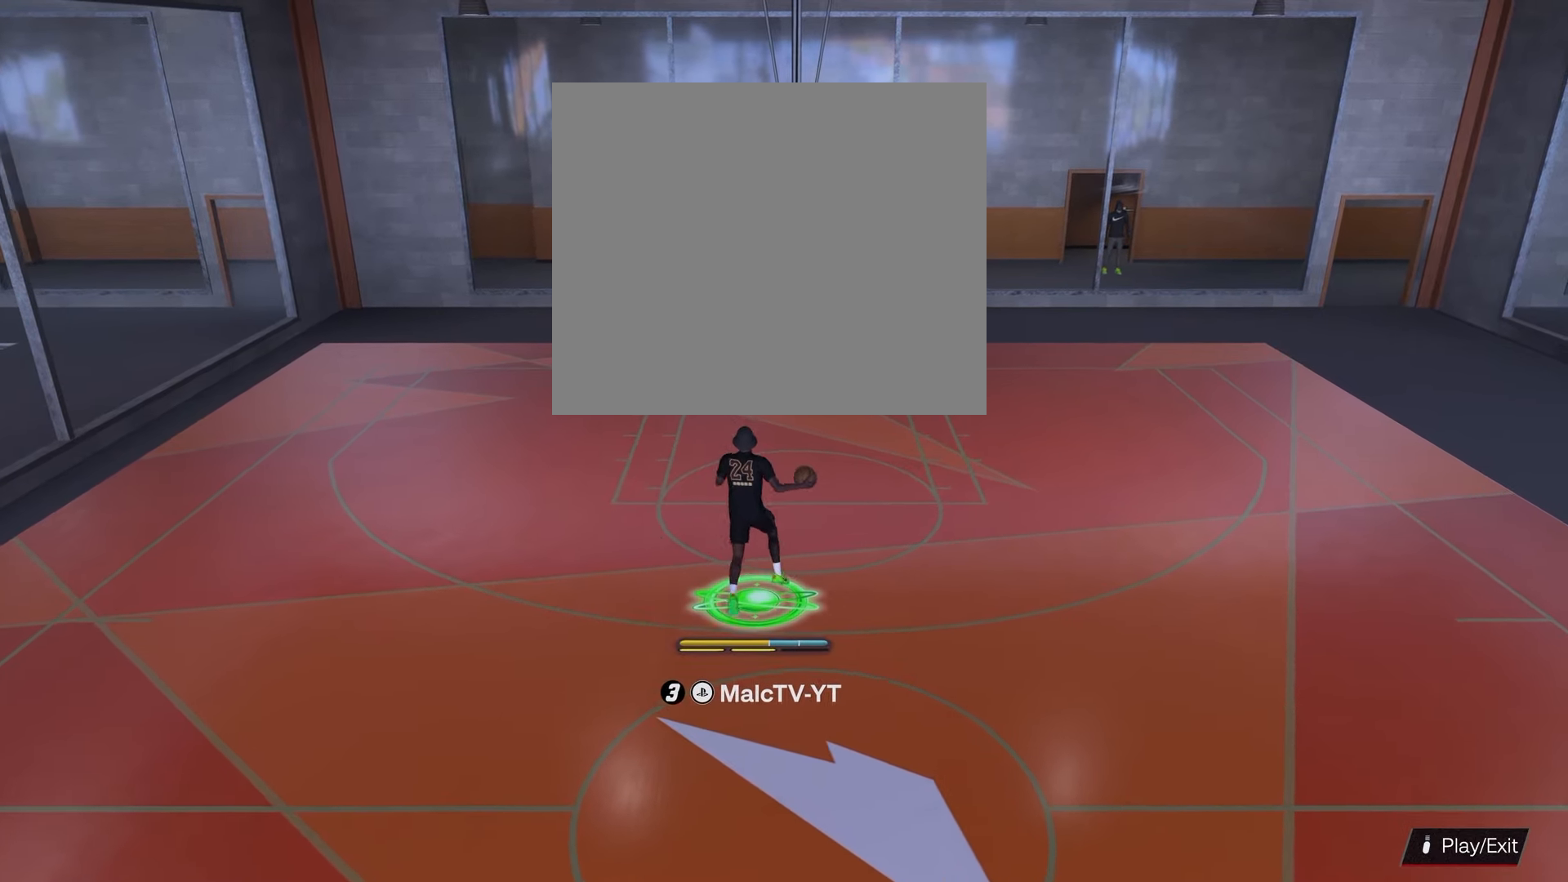
{"buttons": ["R2"], "left_stick": "center", "right_stick": "center", "events": []}
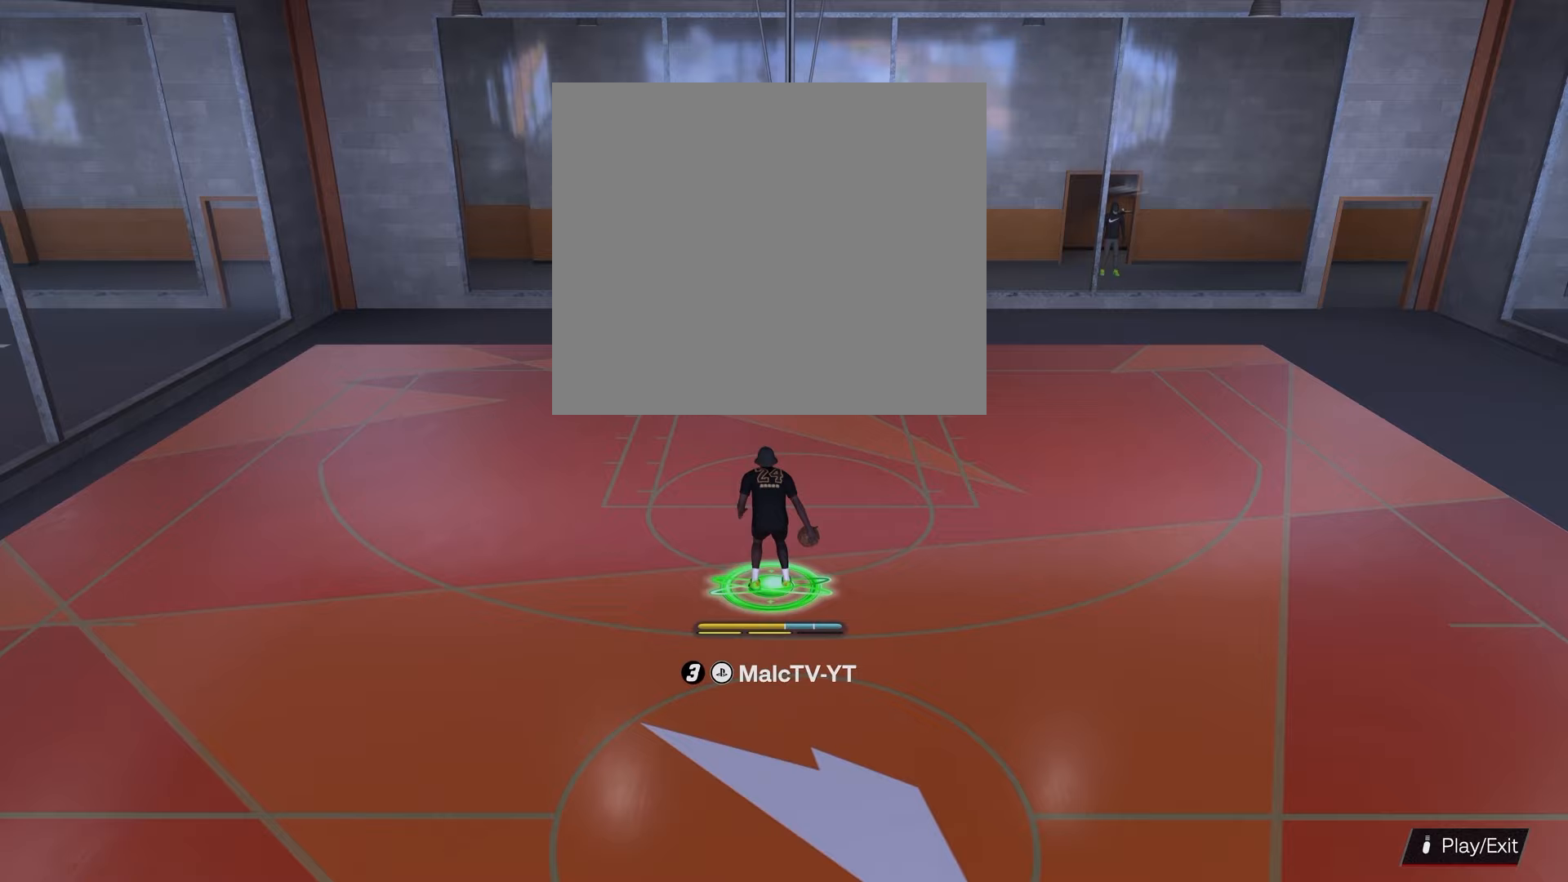
{"buttons": [], "left_stick": "center", "right_stick": "center", "events": [[33, "R2", "up"]]}
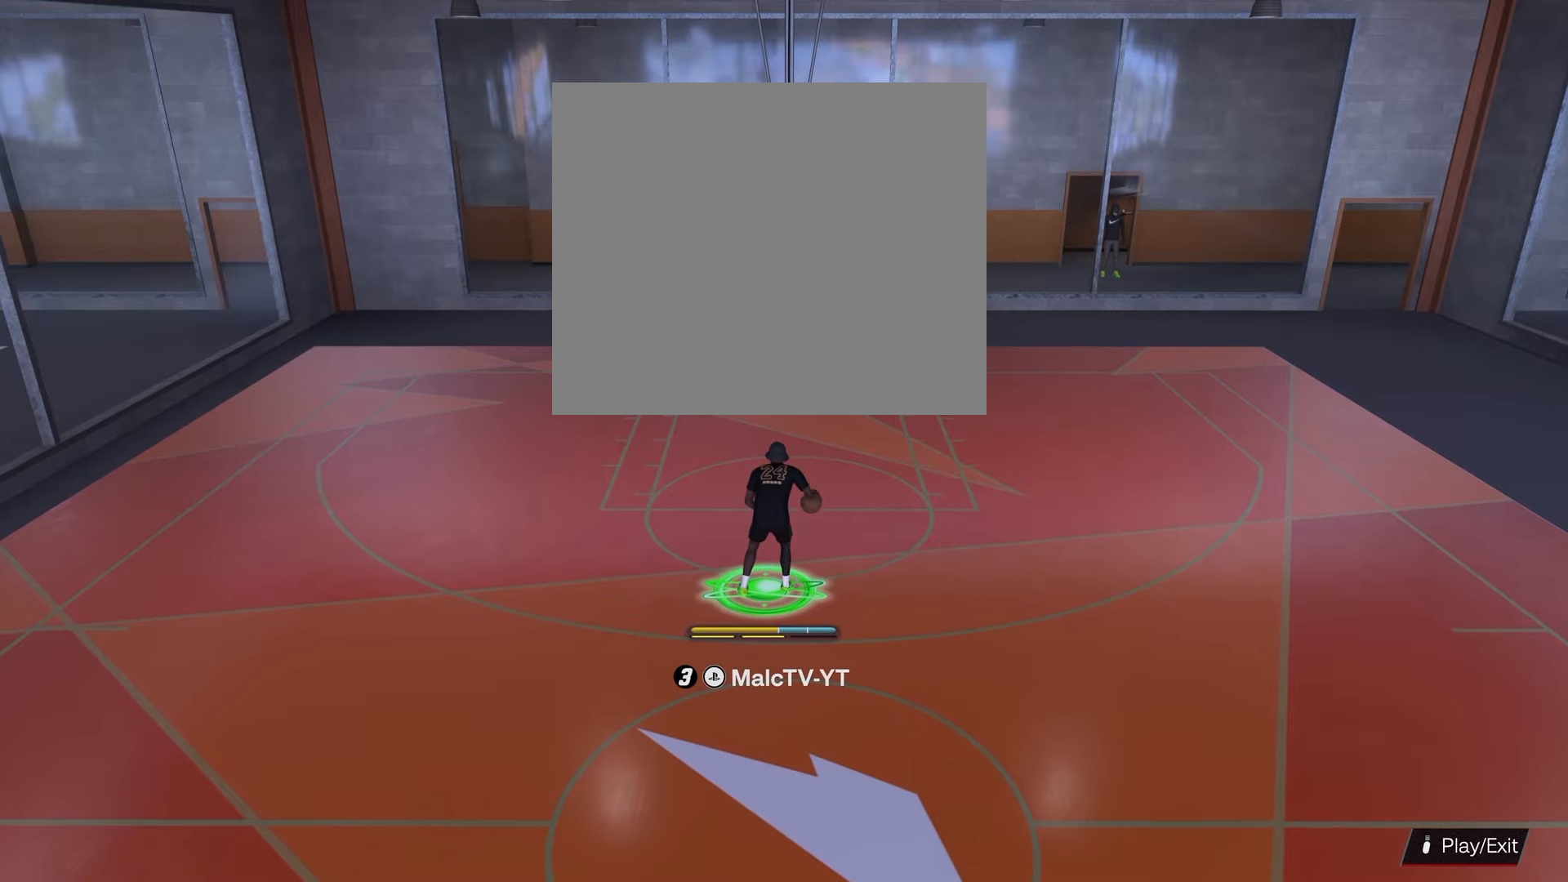
{"buttons": ["R2"], "left_stick": "center", "right_stick": "center", "events": [[67, "R2", "down"], [67, "right_stick", "left"], [183, "right_stick", "center"]]}
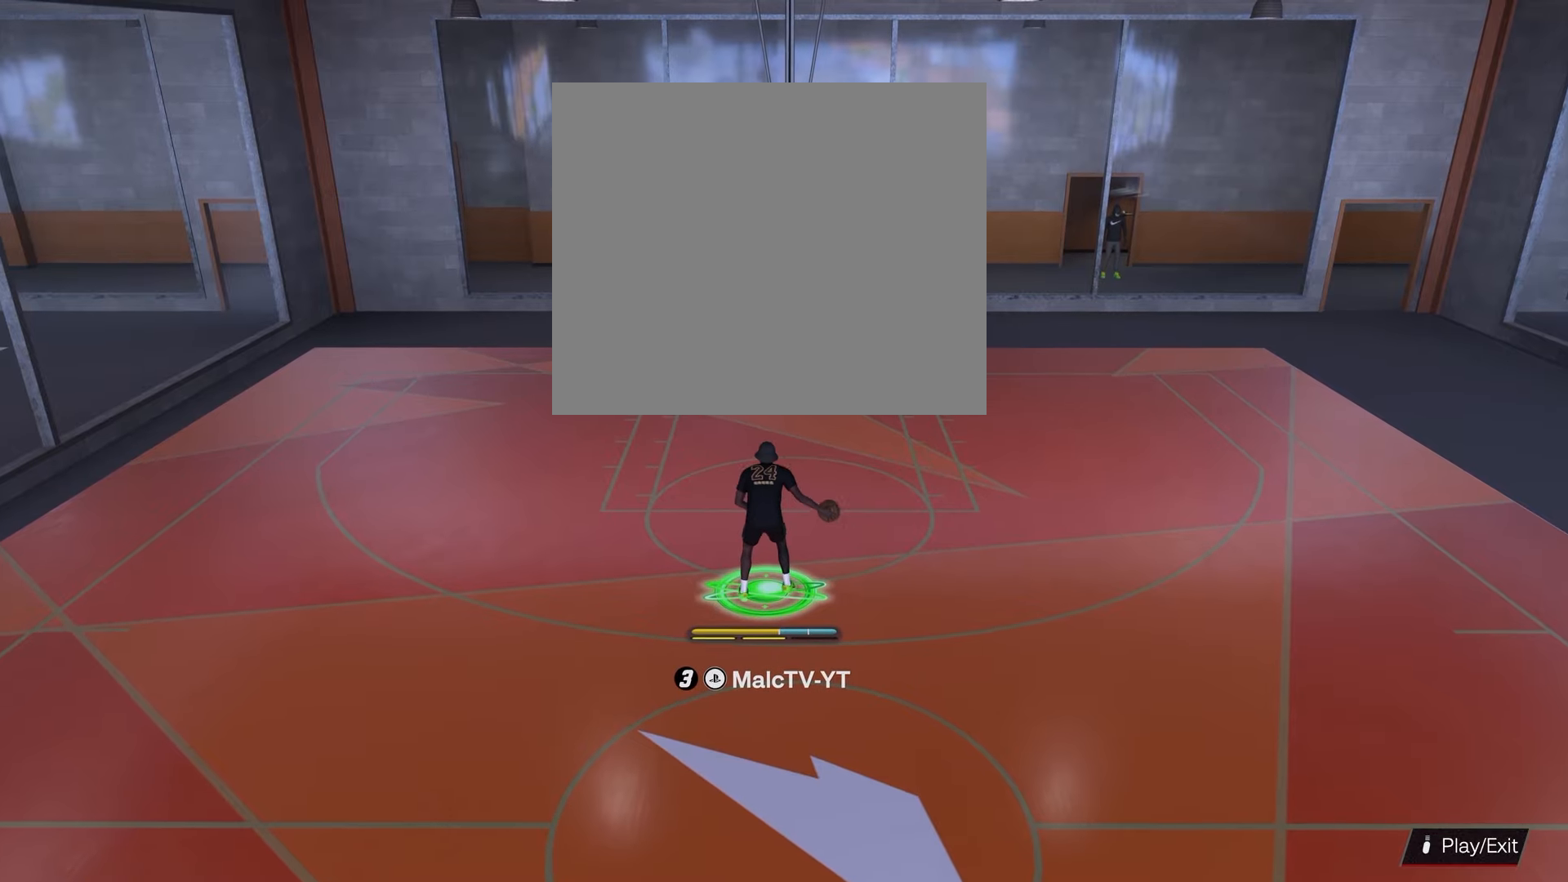
{"buttons": [], "left_stick": "center", "right_stick": "center", "events": [[383, "R2", "up"]]}
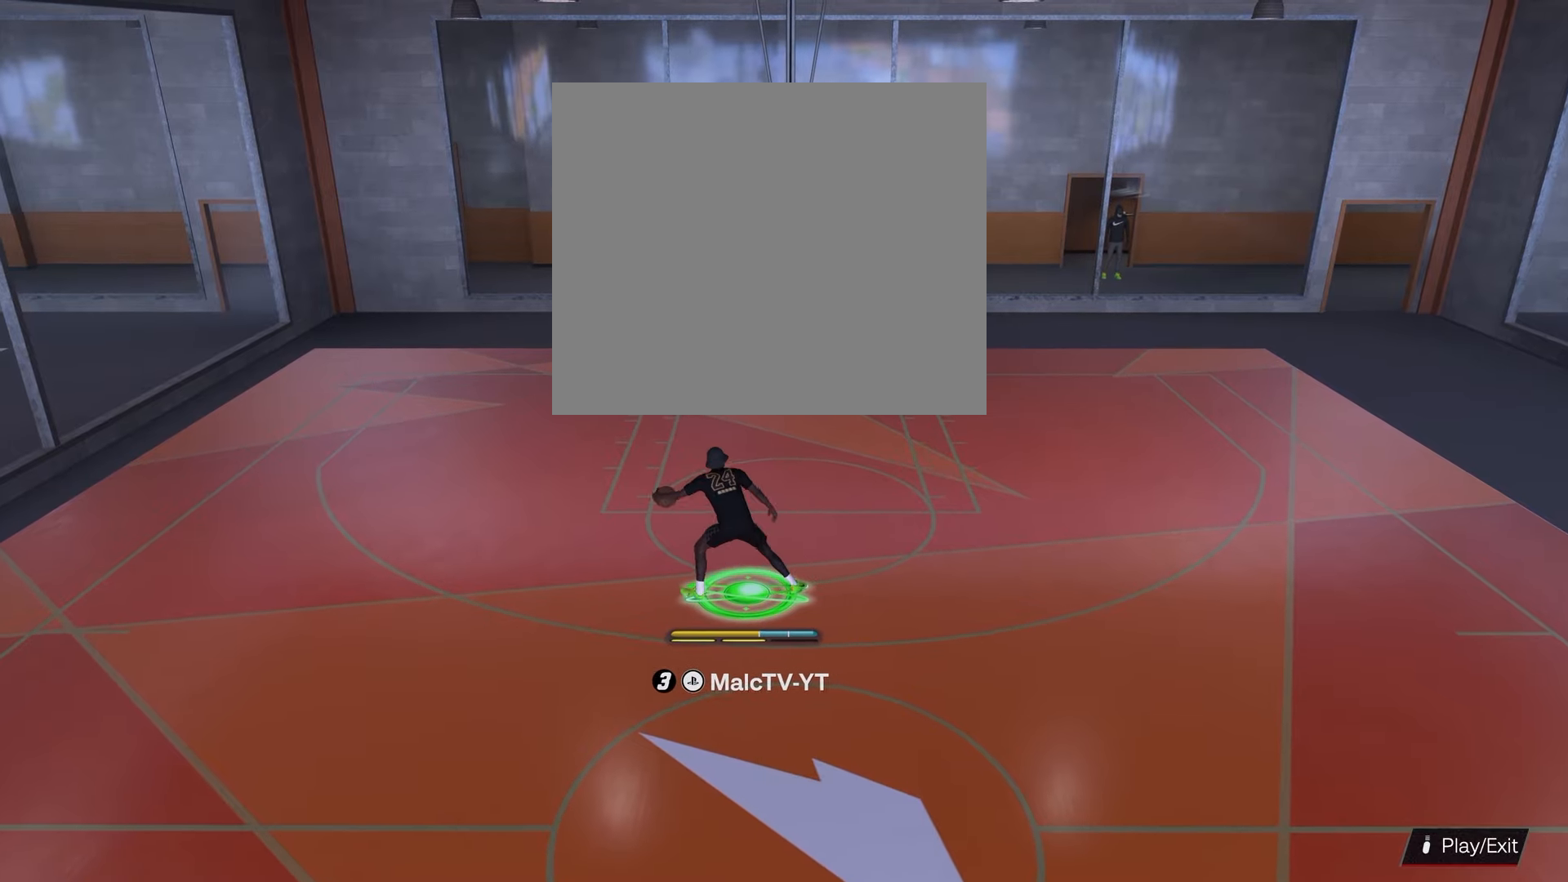
{"buttons": [], "left_stick": "center", "right_stick": "center", "events": []}
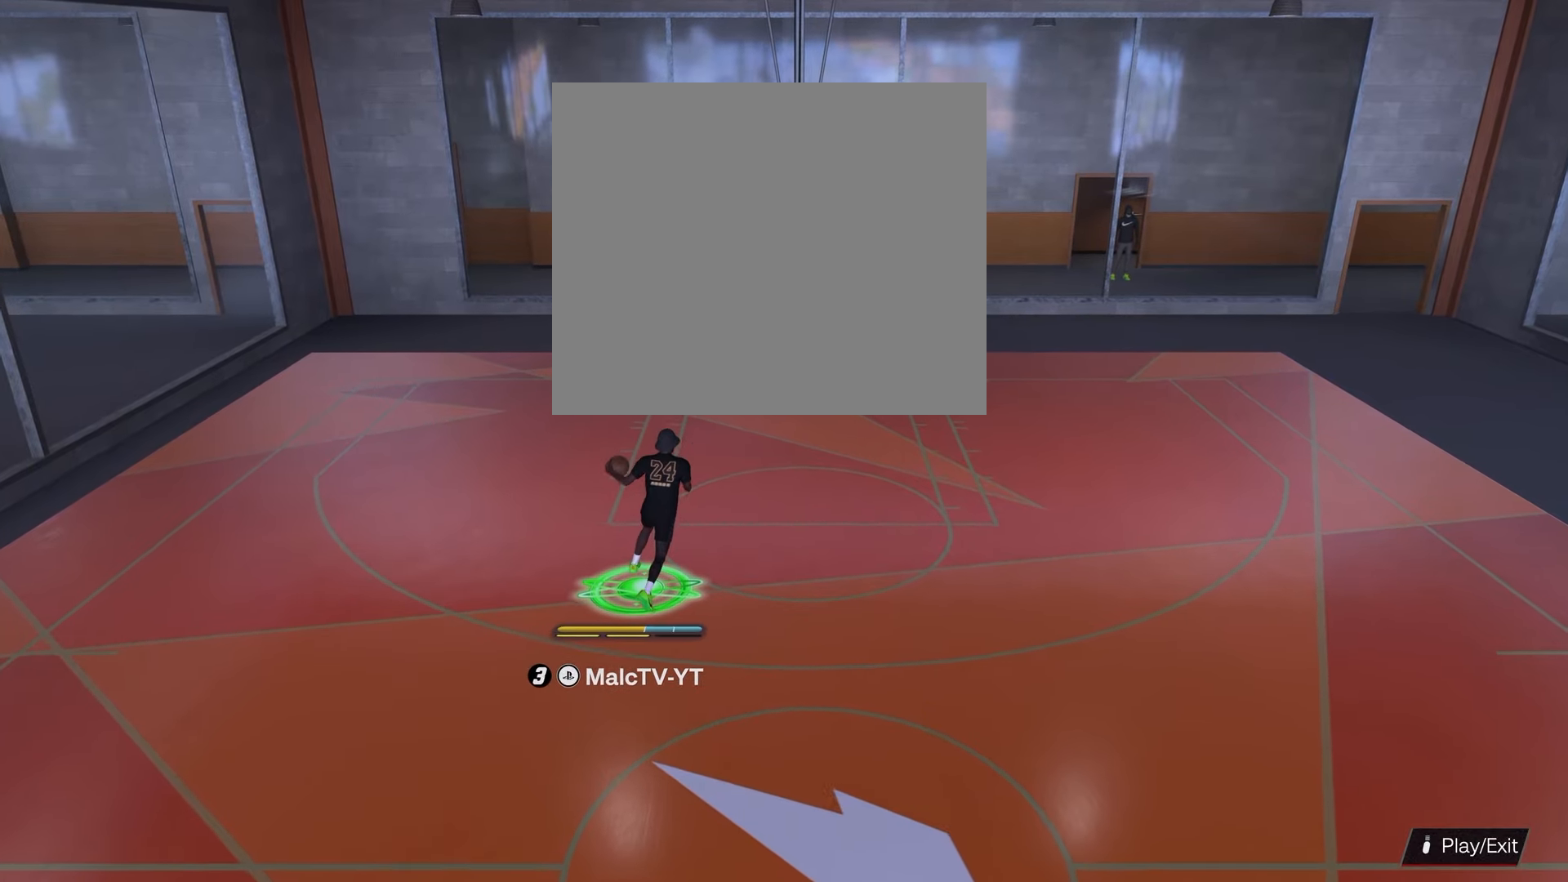
{"buttons": [], "left_stick": "down", "right_stick": "center", "events": [[467, "left_stick", "down"]]}
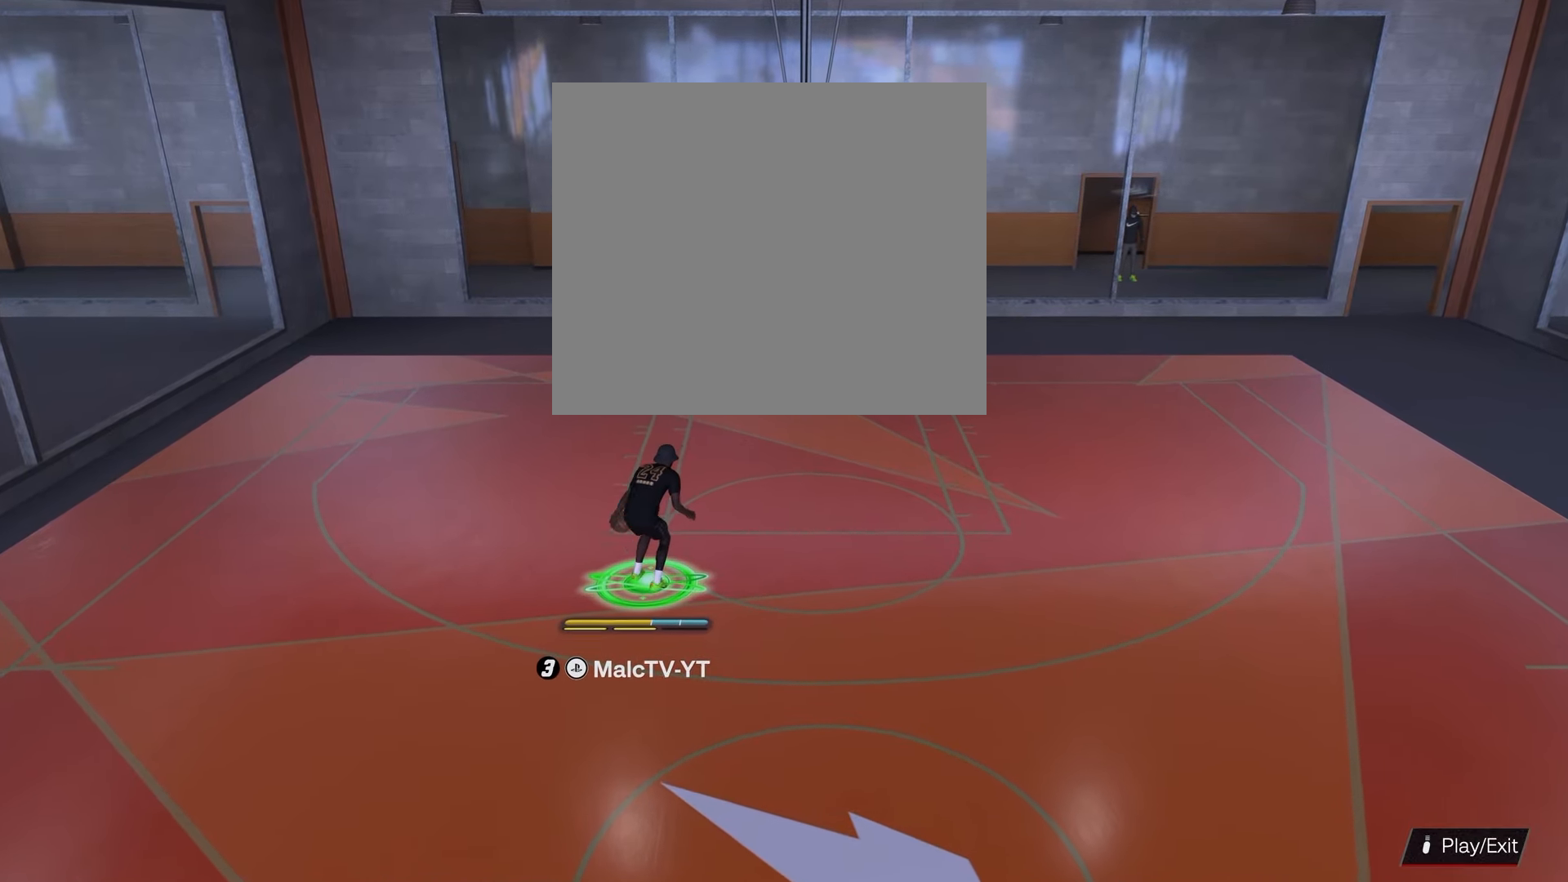
{"buttons": [], "left_stick": "down", "right_stick": "center", "events": []}
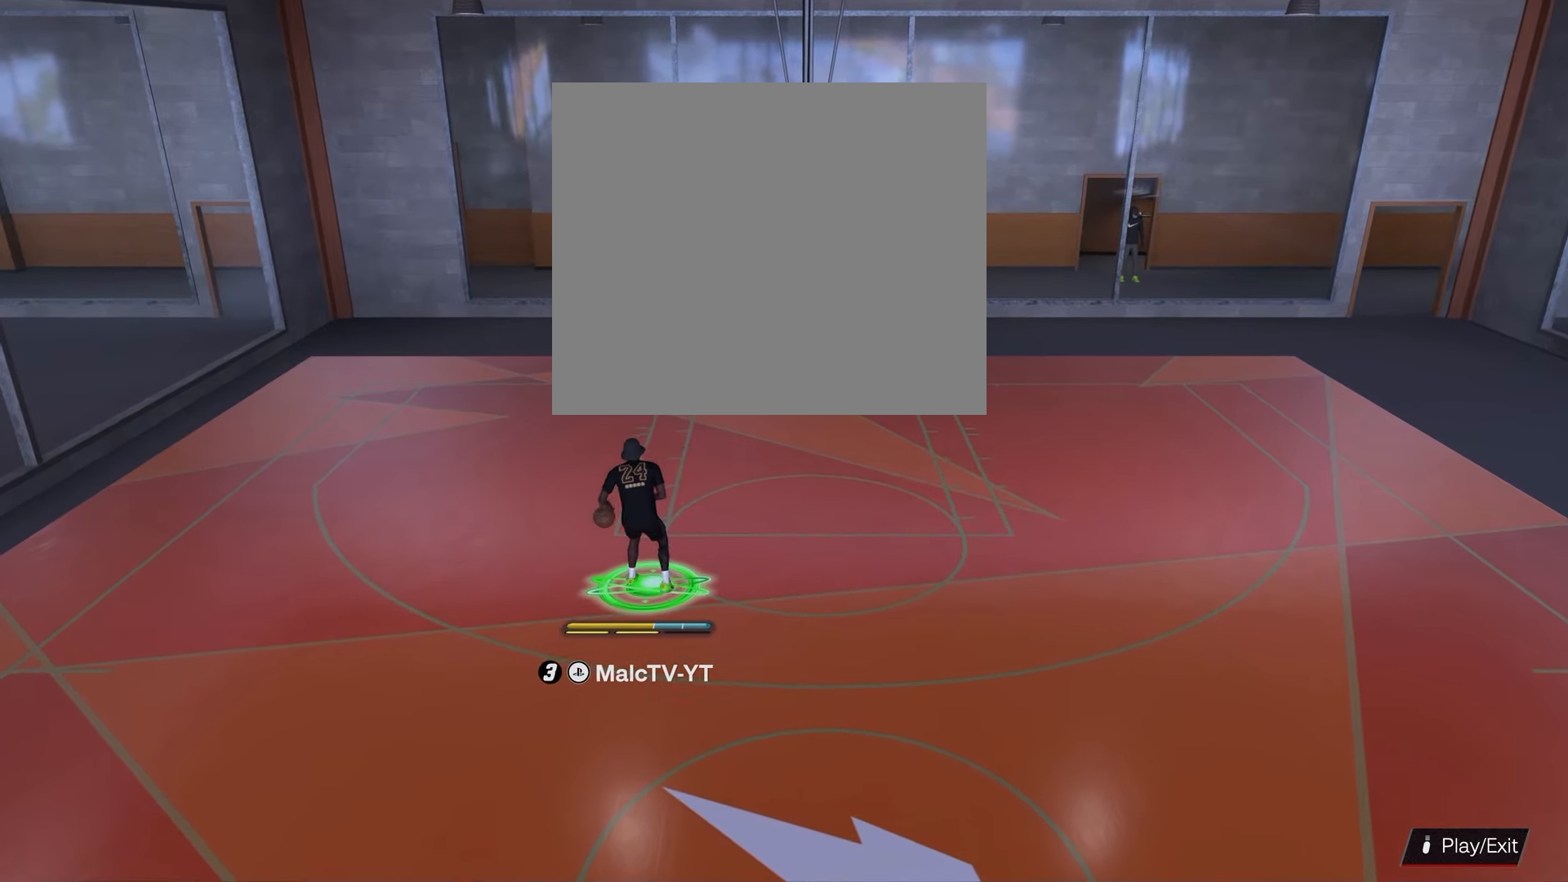
{"buttons": [], "left_stick": "down-right", "right_stick": "center", "events": [[283, "left_stick", "down-right"]]}
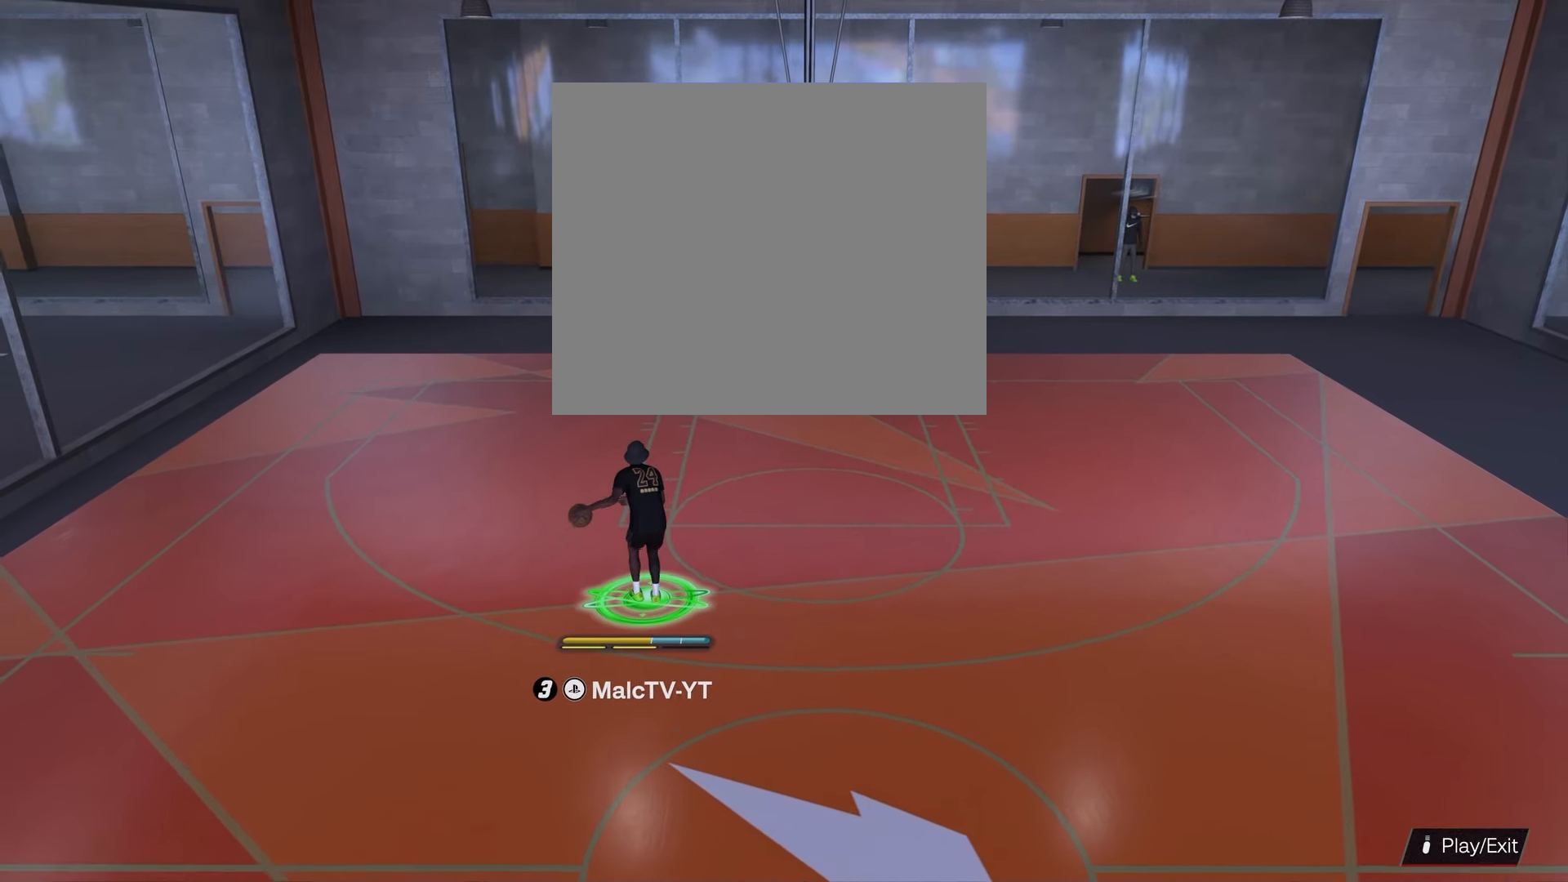
{"buttons": [], "left_stick": "right", "right_stick": "center", "events": [[333, "left_stick", "right"]]}
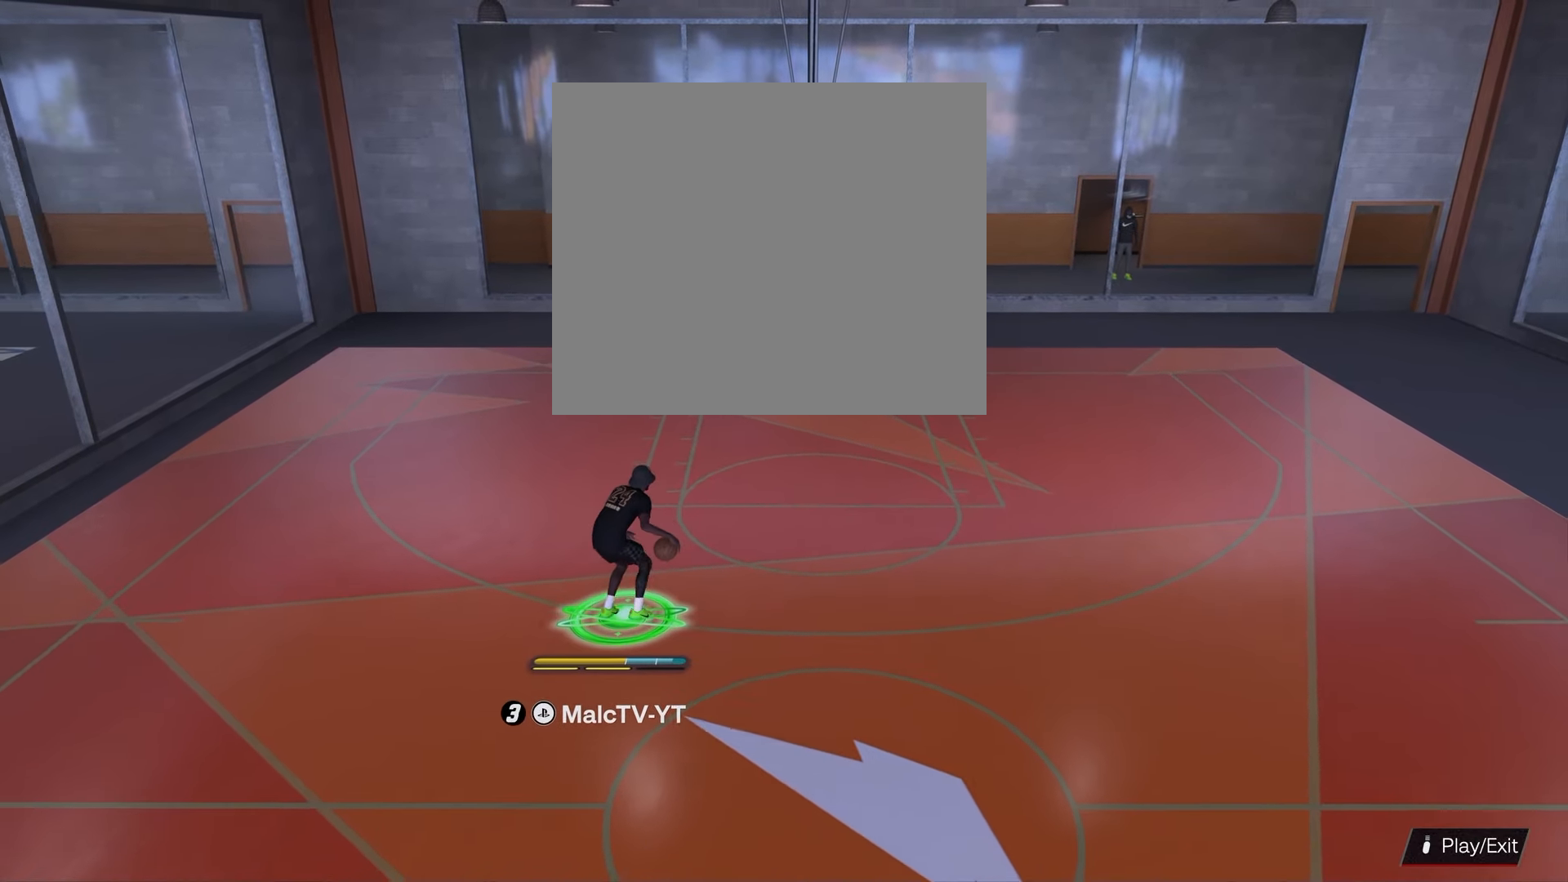
{"buttons": [], "left_stick": "right", "right_stick": "center", "events": []}
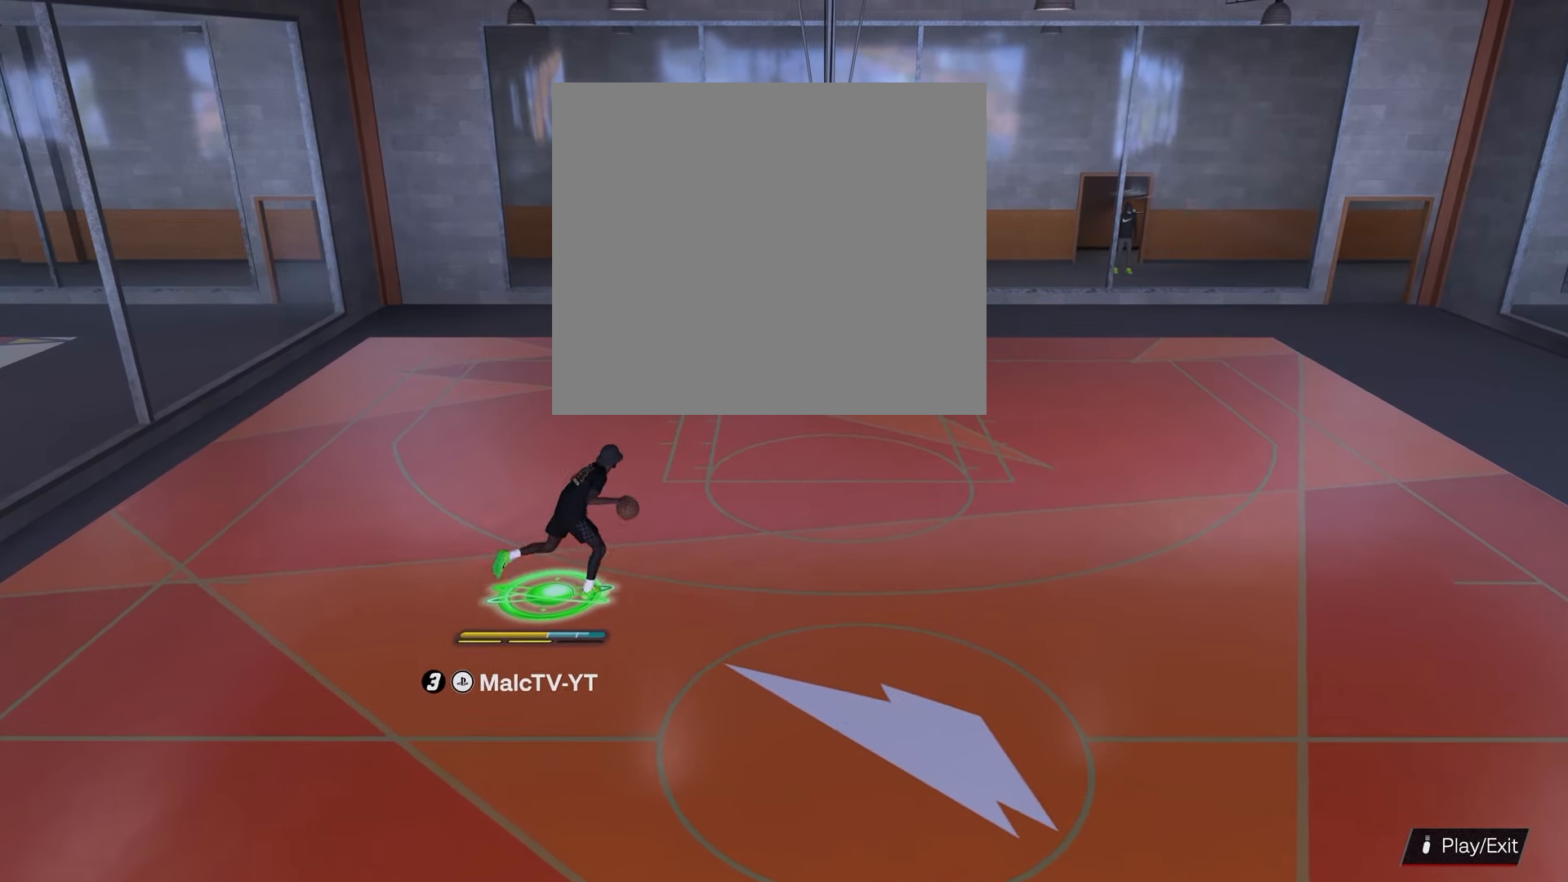
{"buttons": [], "left_stick": "center", "right_stick": "center", "events": [[33, "left_stick", "down-right"], [267, "left_stick", "center"]]}
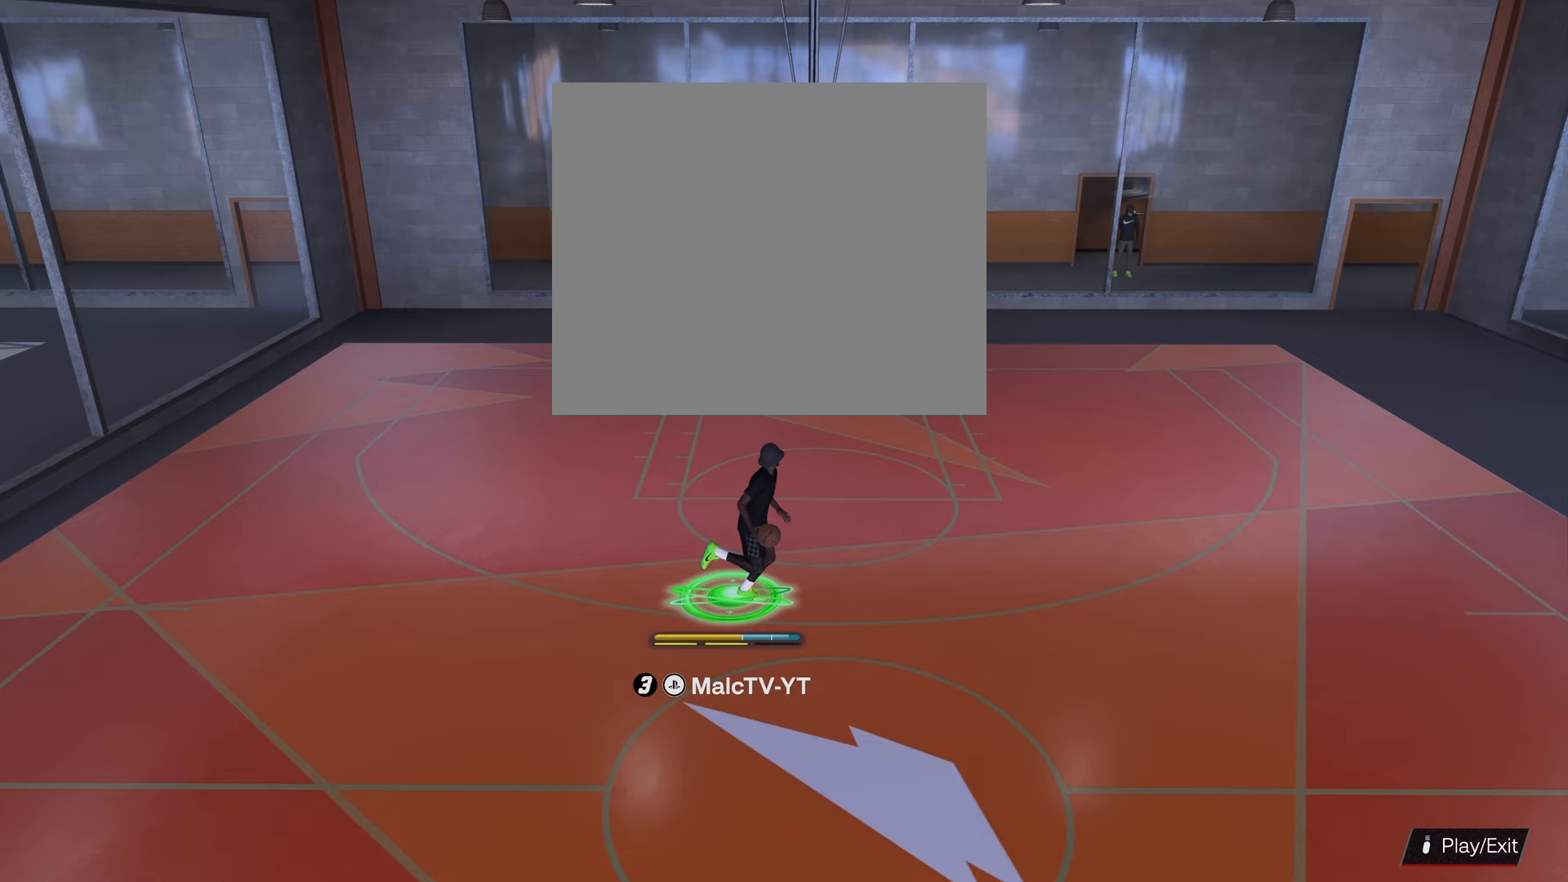
{"buttons": ["R2"], "left_stick": "center", "right_stick": "center", "events": [[350, "R2", "down"]]}
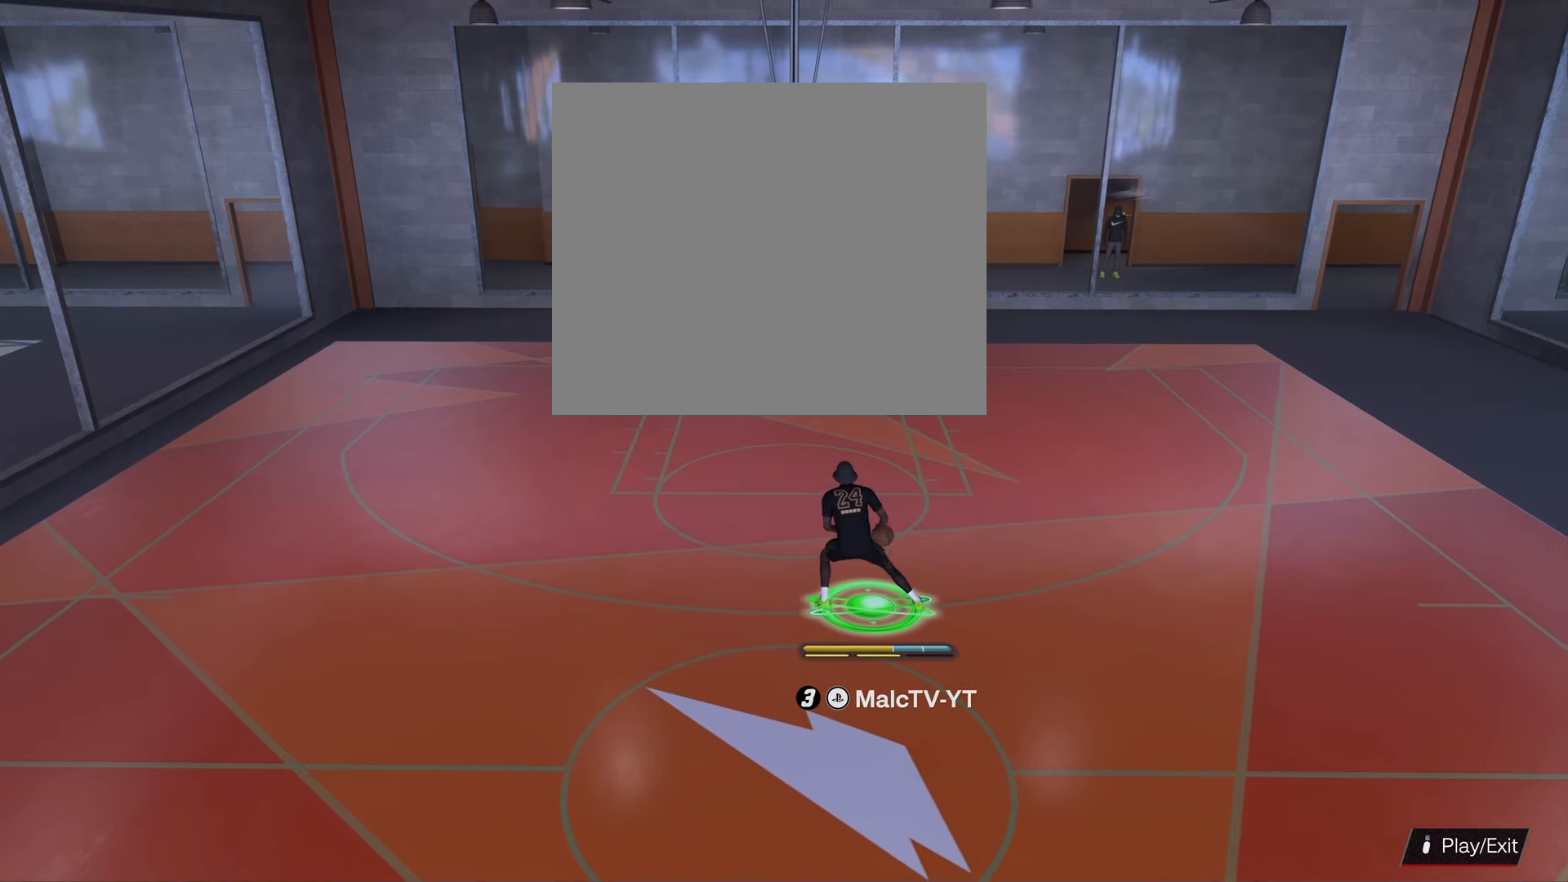
{"buttons": ["R2"], "left_stick": "center", "right_stick": "center", "events": []}
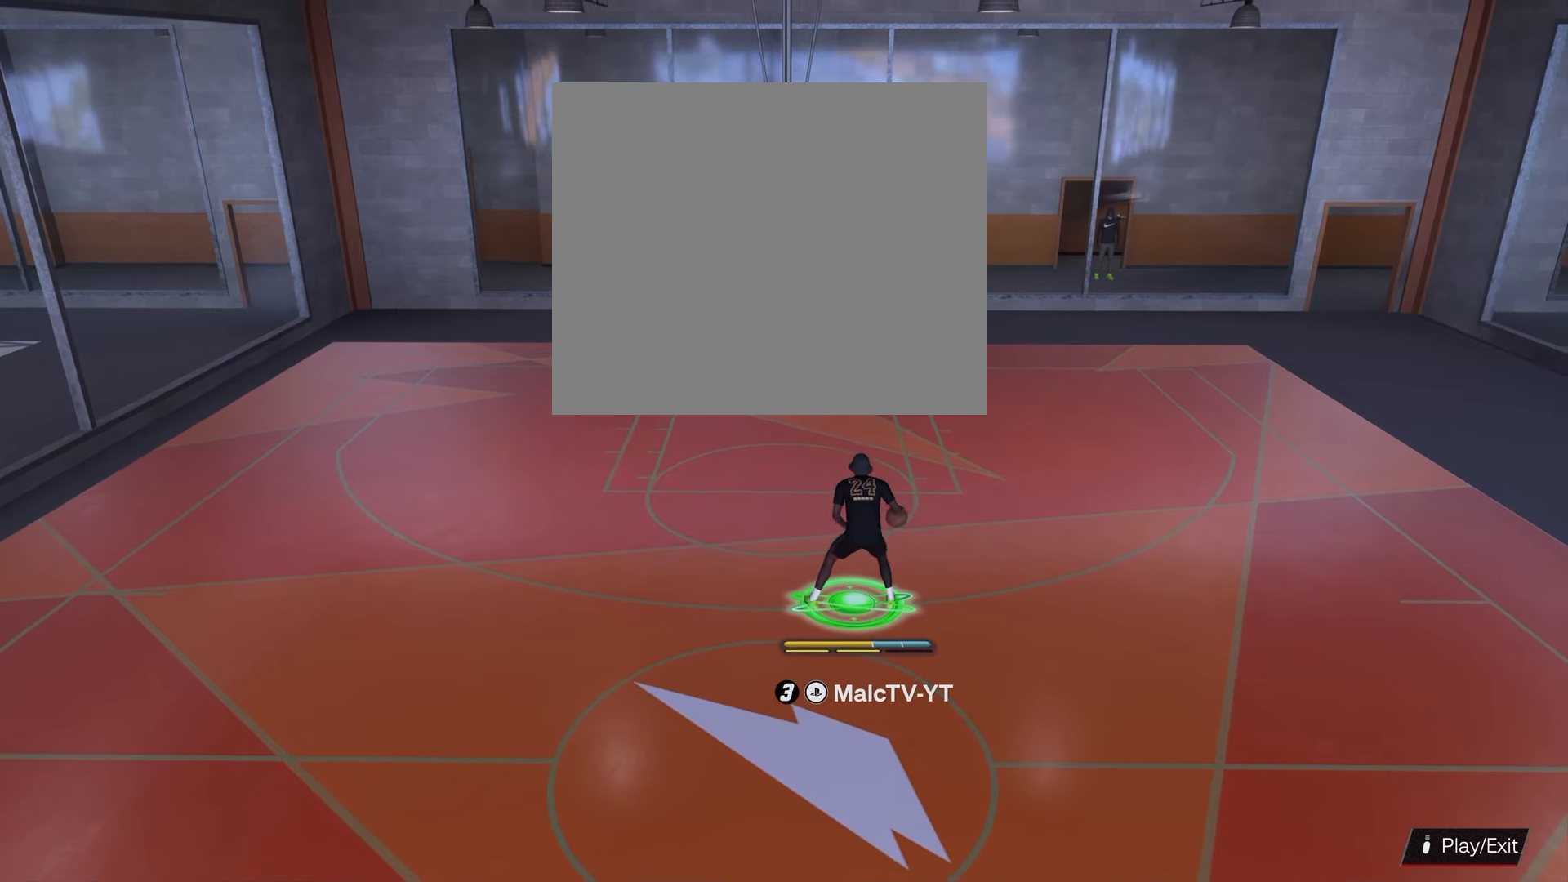
{"buttons": ["R2"], "left_stick": "center", "right_stick": "center", "events": []}
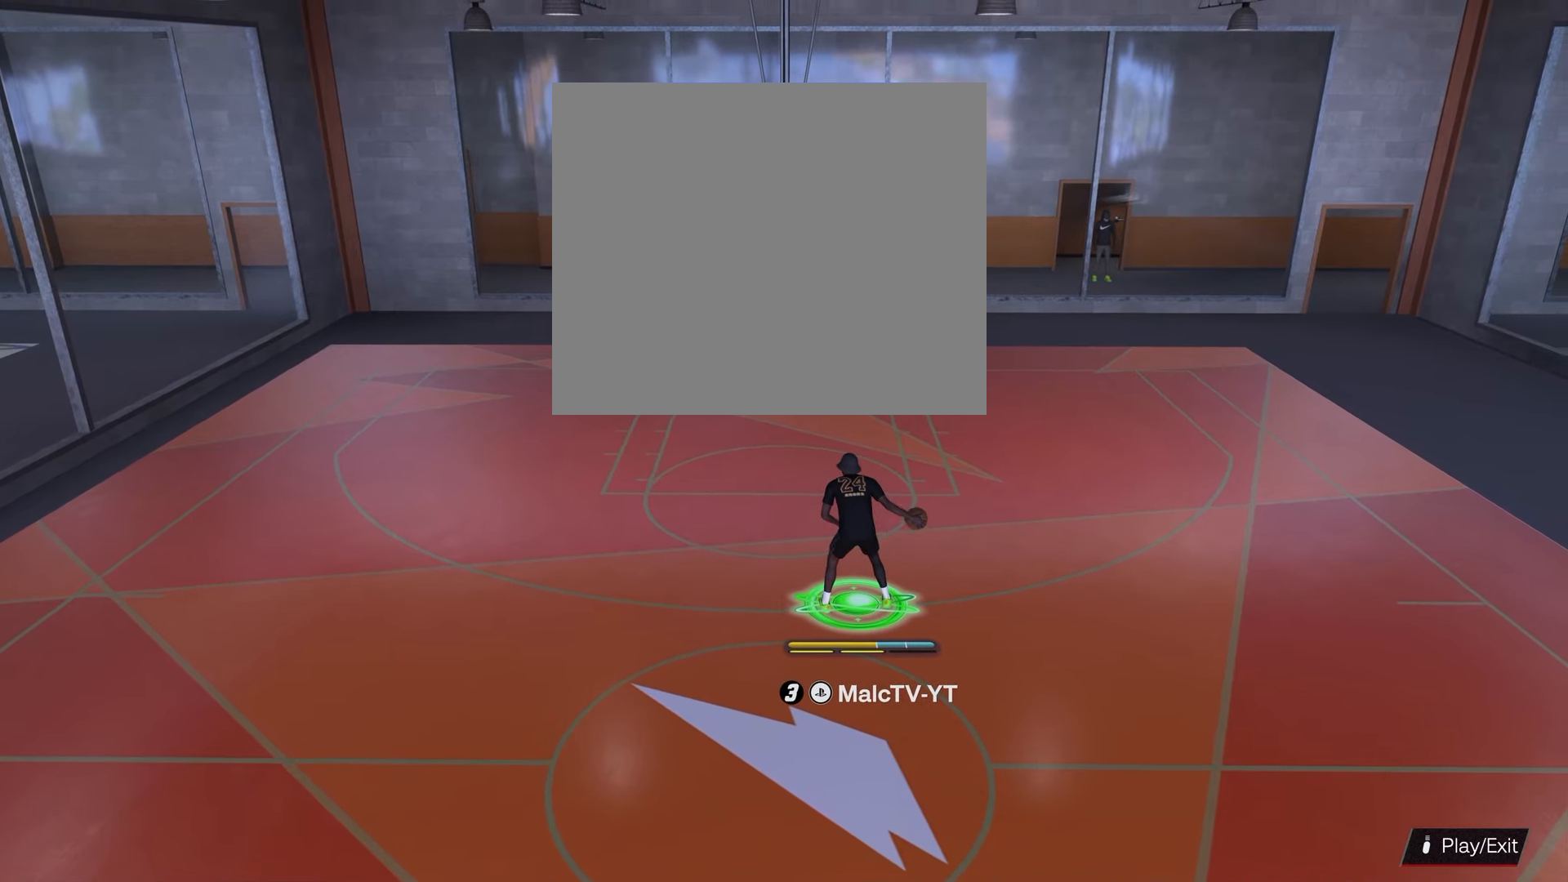
{"buttons": ["R2"], "left_stick": "center", "right_stick": "center", "events": []}
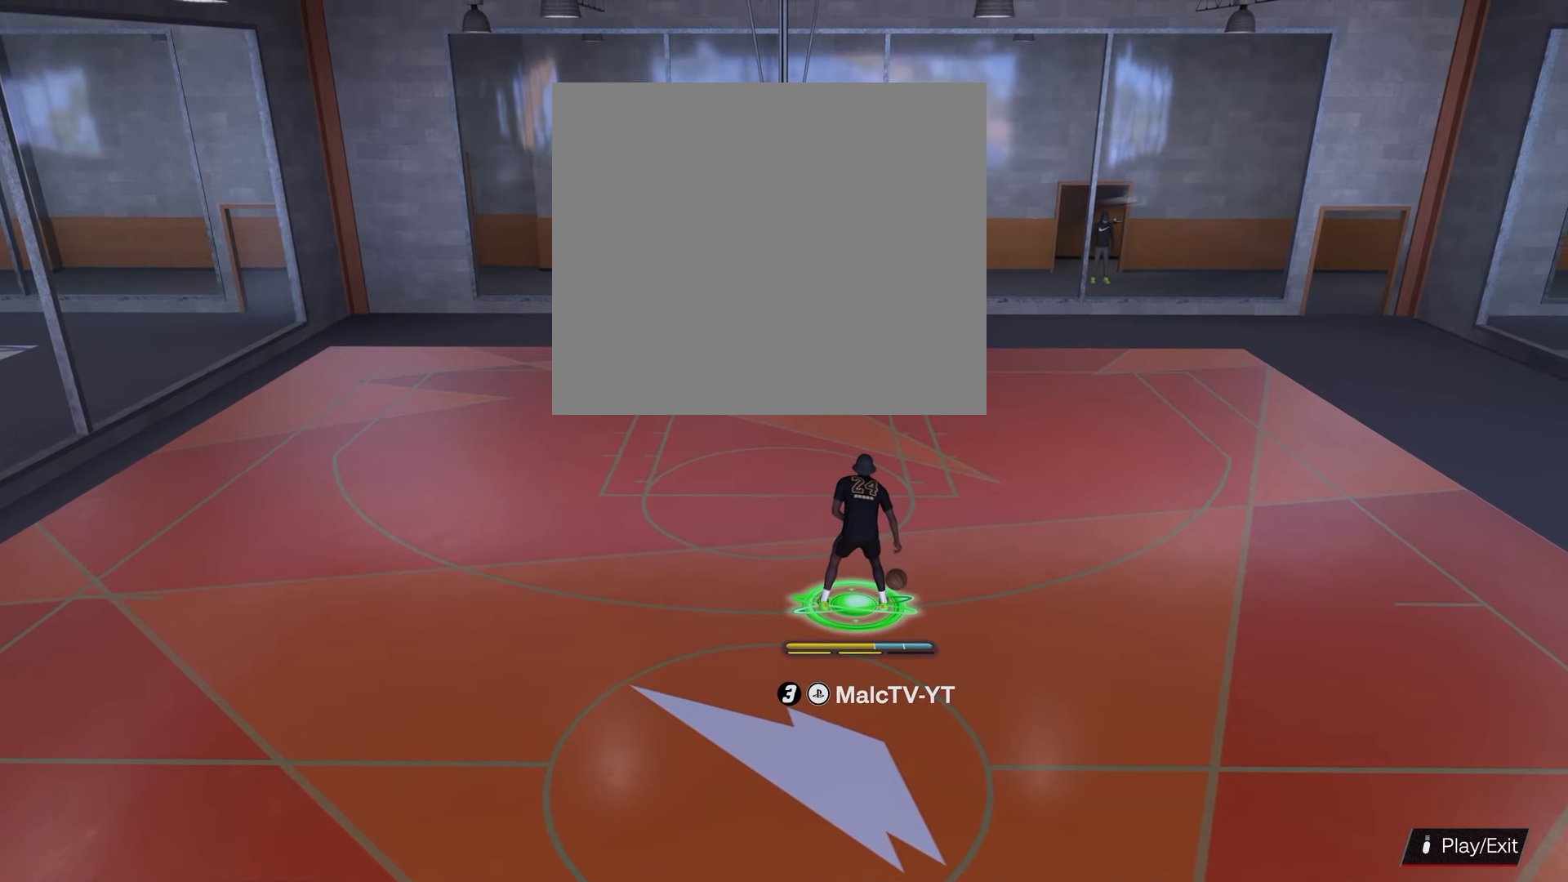
{"buttons": ["R2"], "left_stick": "center", "right_stick": "center", "events": []}
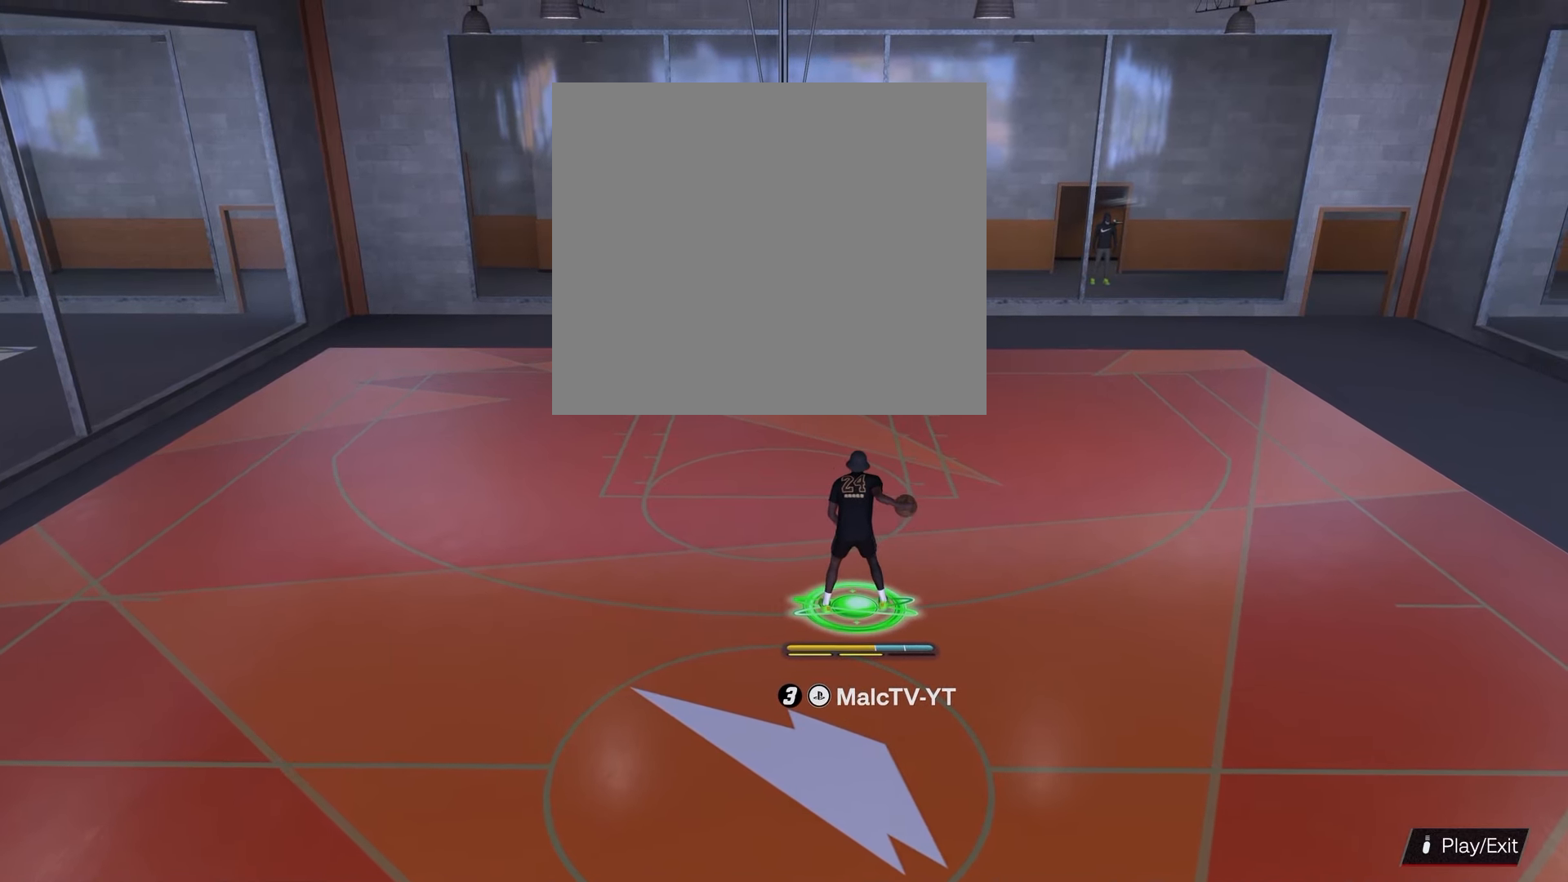
{"buttons": [], "left_stick": "center", "right_stick": "center", "events": [[500, "R2", "up"]]}
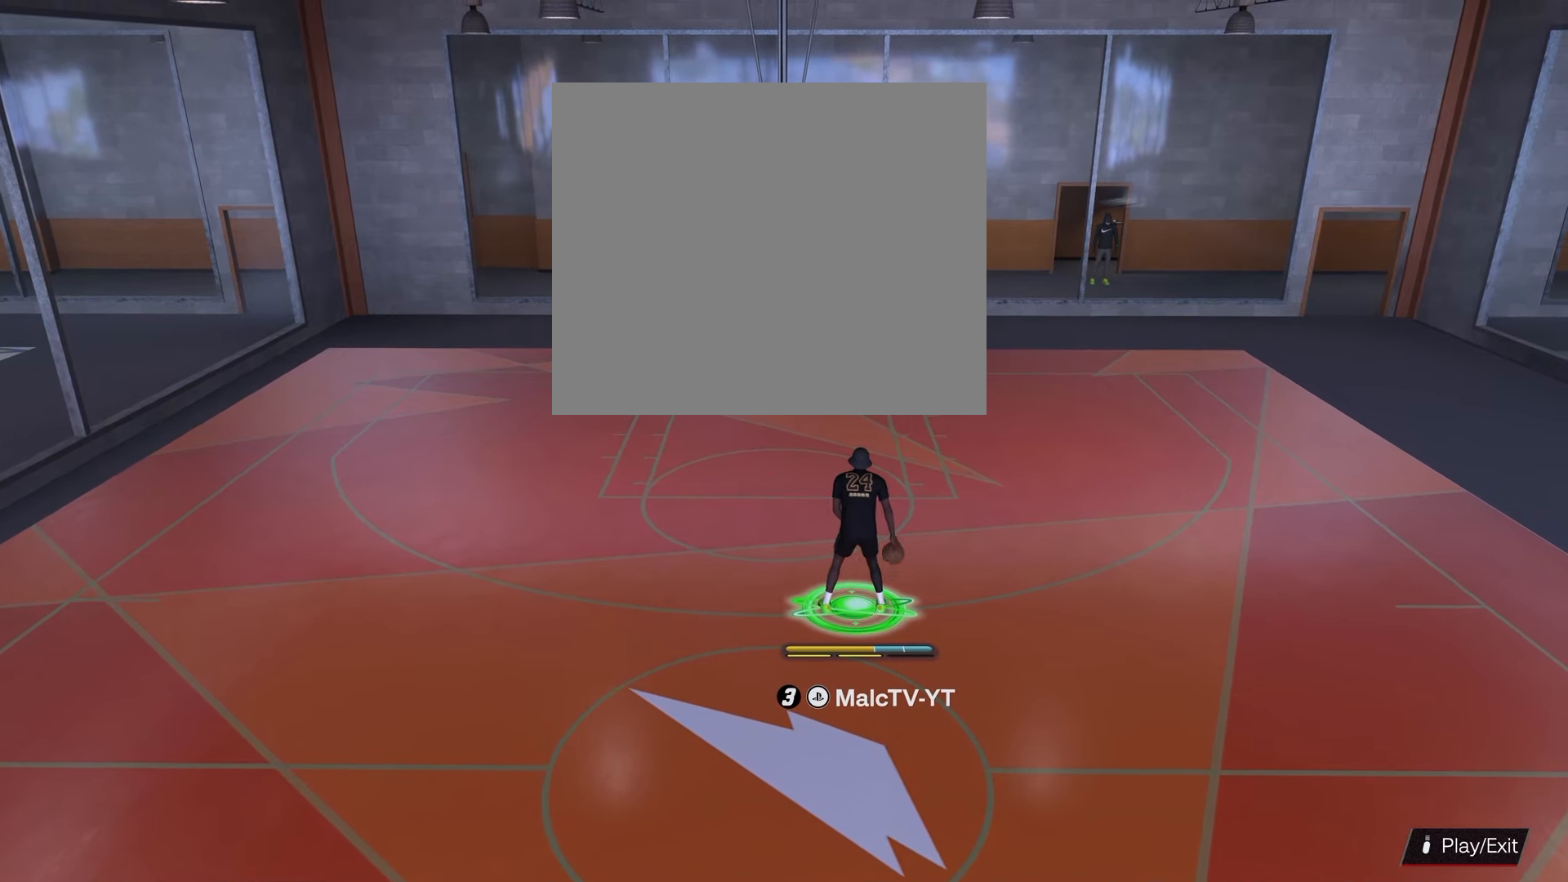
{"buttons": [], "left_stick": "center", "right_stick": "center", "events": [[83, "R2", "down"], [217, "R2", "up"], [333, "R2", "down"], [450, "R2", "up"]]}
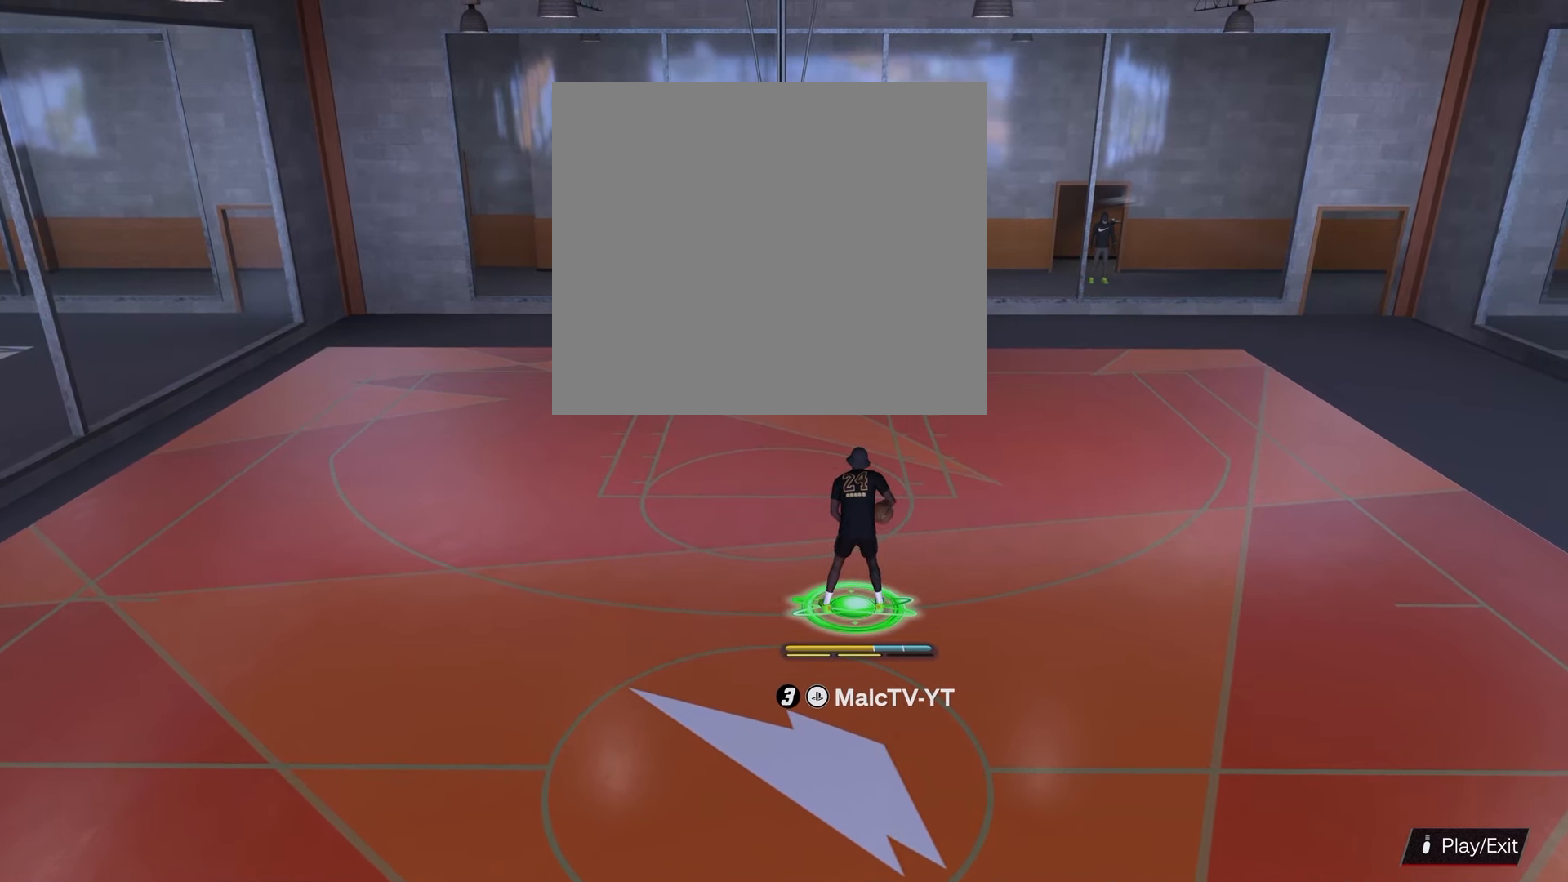
{"buttons": [], "left_stick": "center", "right_stick": "center", "events": [[17, "R2", "down"], [117, "R2", "up"], [183, "R2", "down"], [300, "R2", "up"], [367, "R2", "down"], [483, "R2", "up"]]}
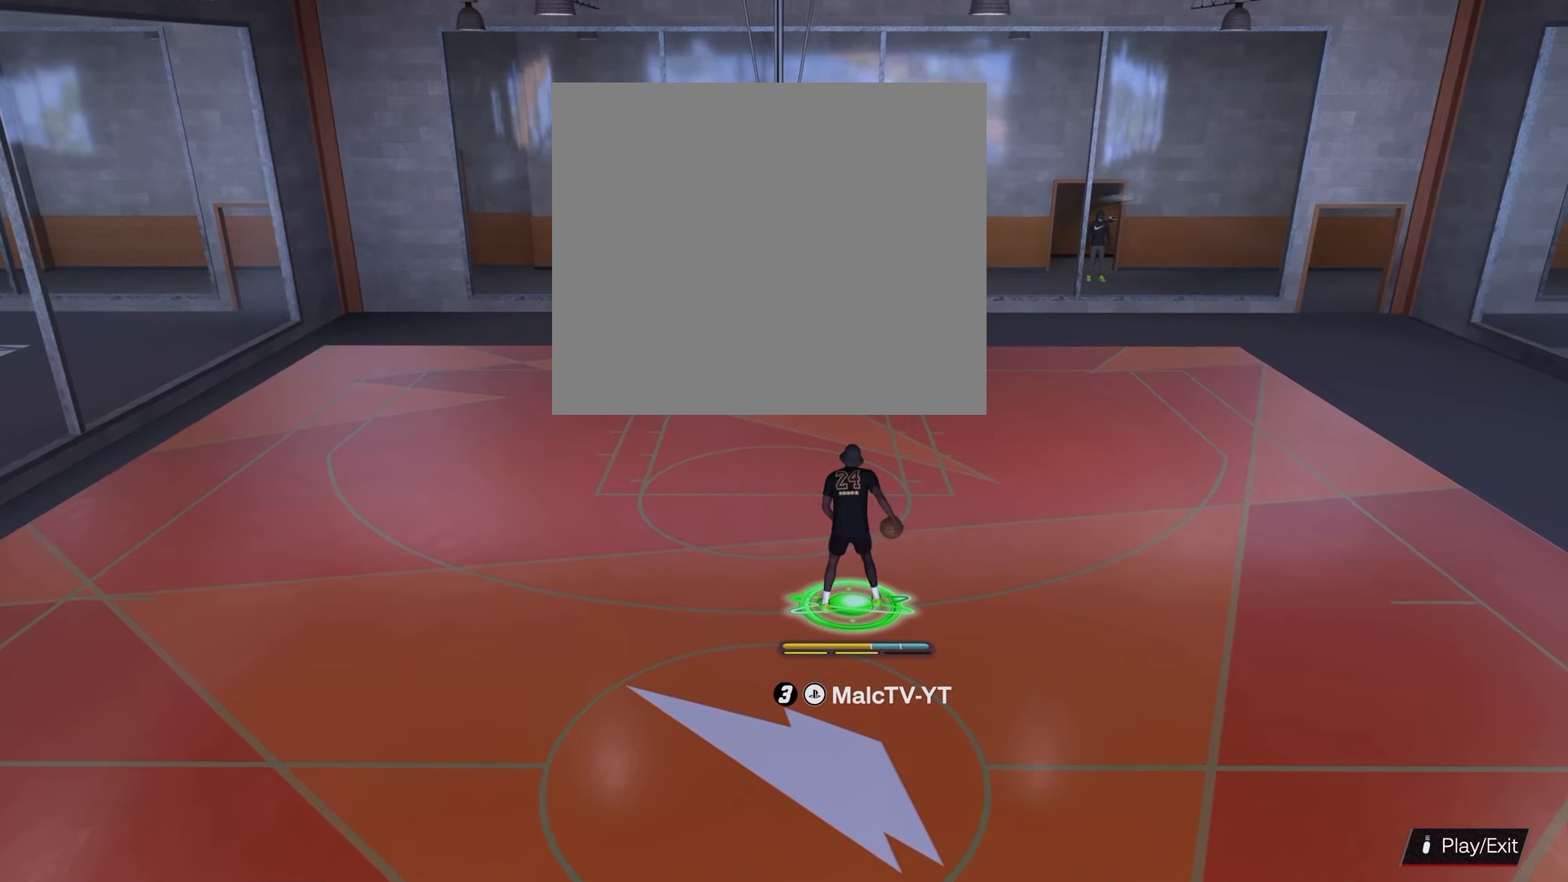
{"buttons": ["R2"], "left_stick": "center", "right_stick": "center", "events": [[50, "R2", "down"], [217, "R2", "up"], [300, "R2", "down"]]}
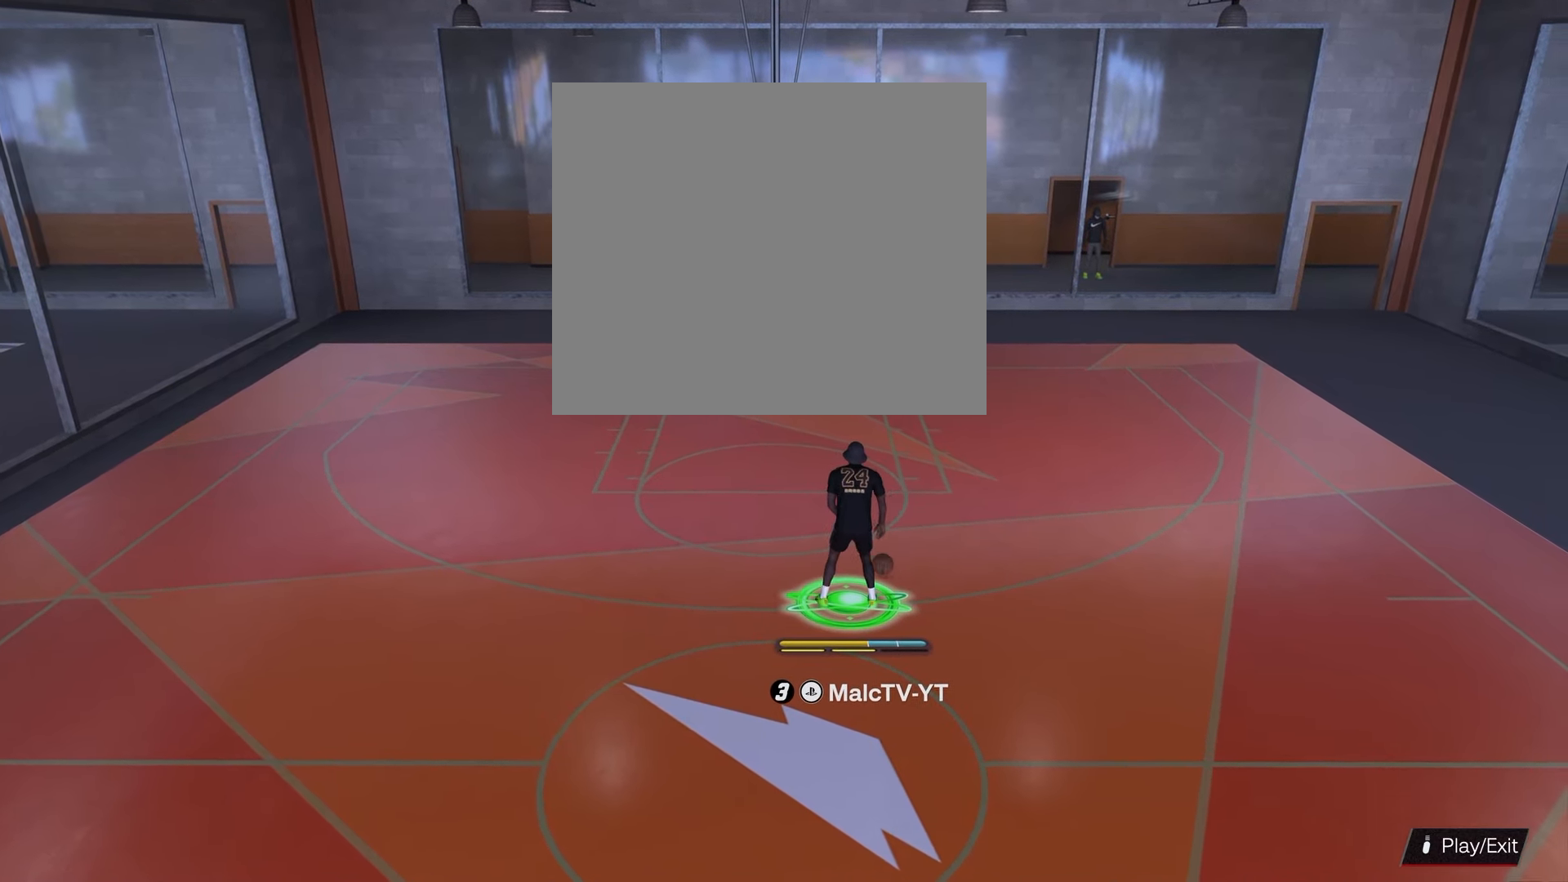
{"buttons": ["R2"], "left_stick": "center", "right_stick": "center", "events": [[383, "right_stick", "down"], [500, "right_stick", "center"]]}
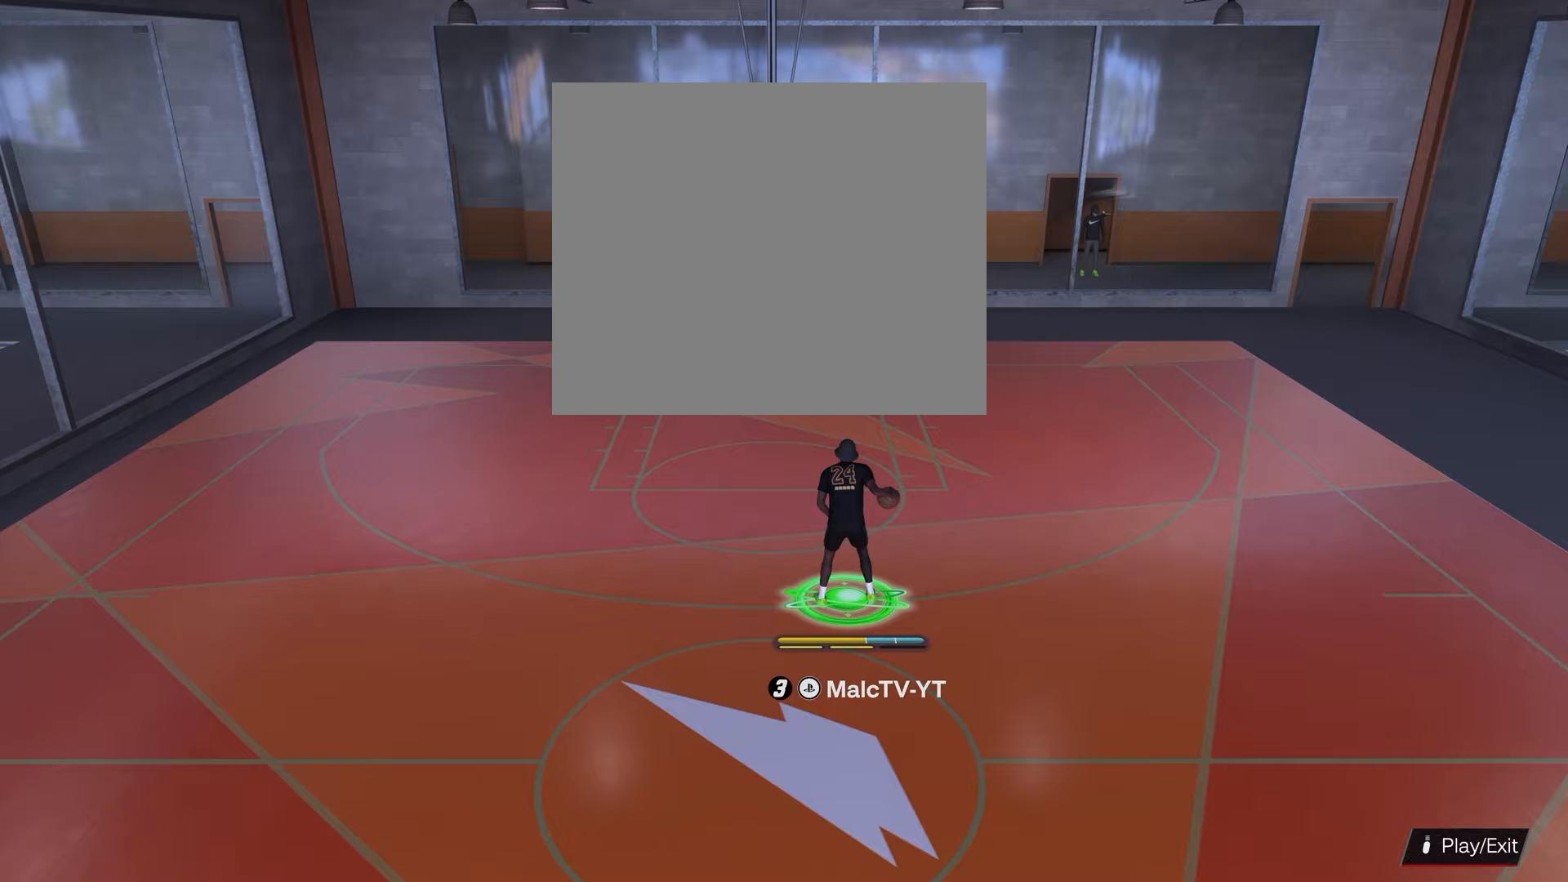
{"buttons": ["R2"], "left_stick": "center", "right_stick": "center", "events": []}
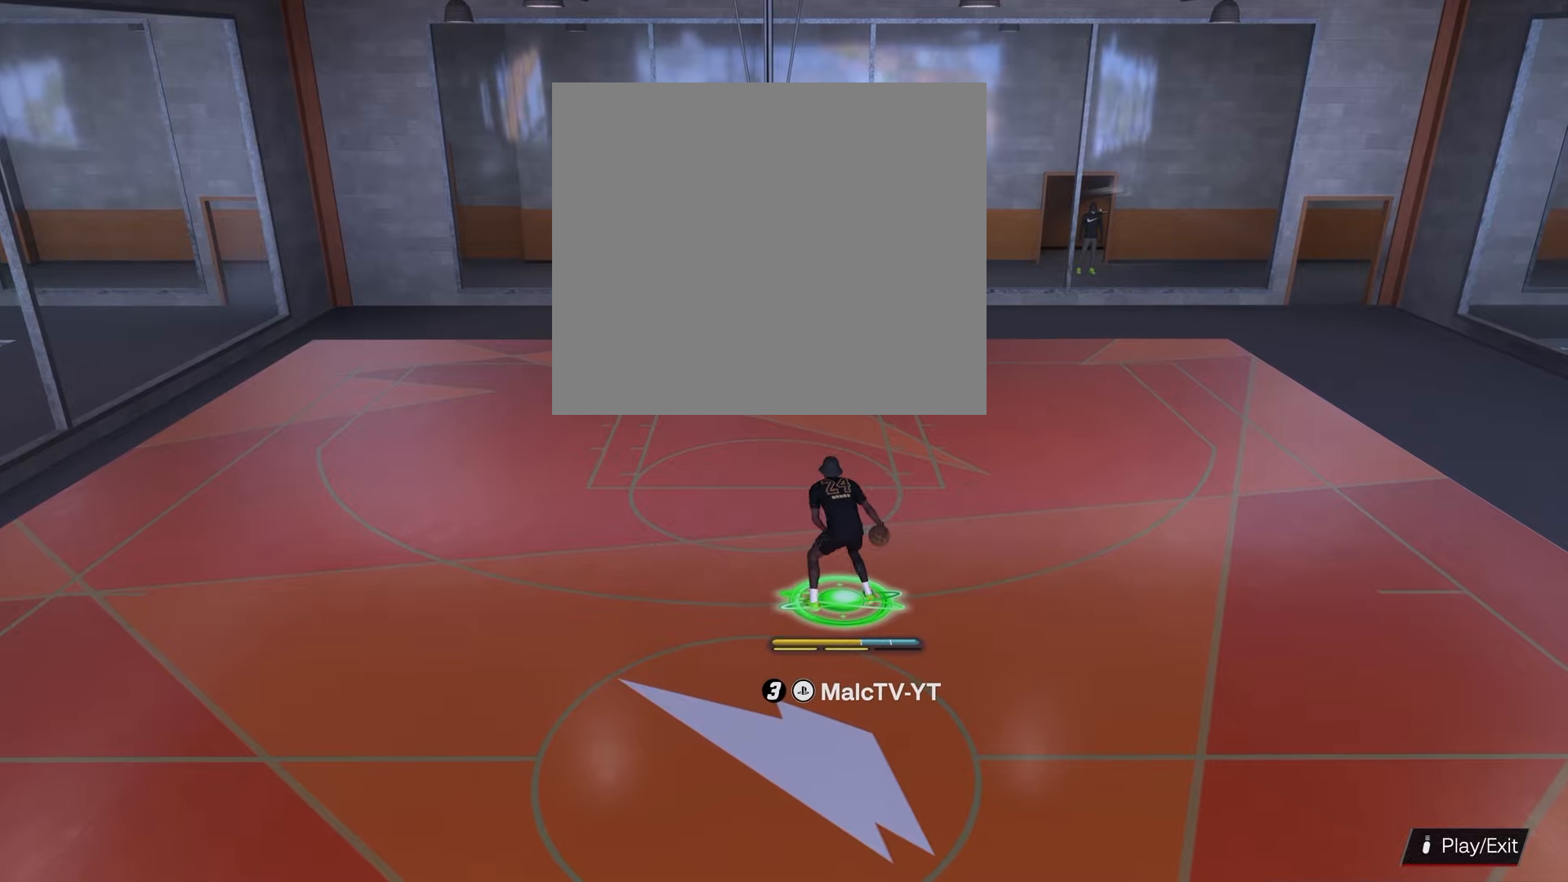
{"buttons": ["R2"], "left_stick": "center", "right_stick": "center", "events": []}
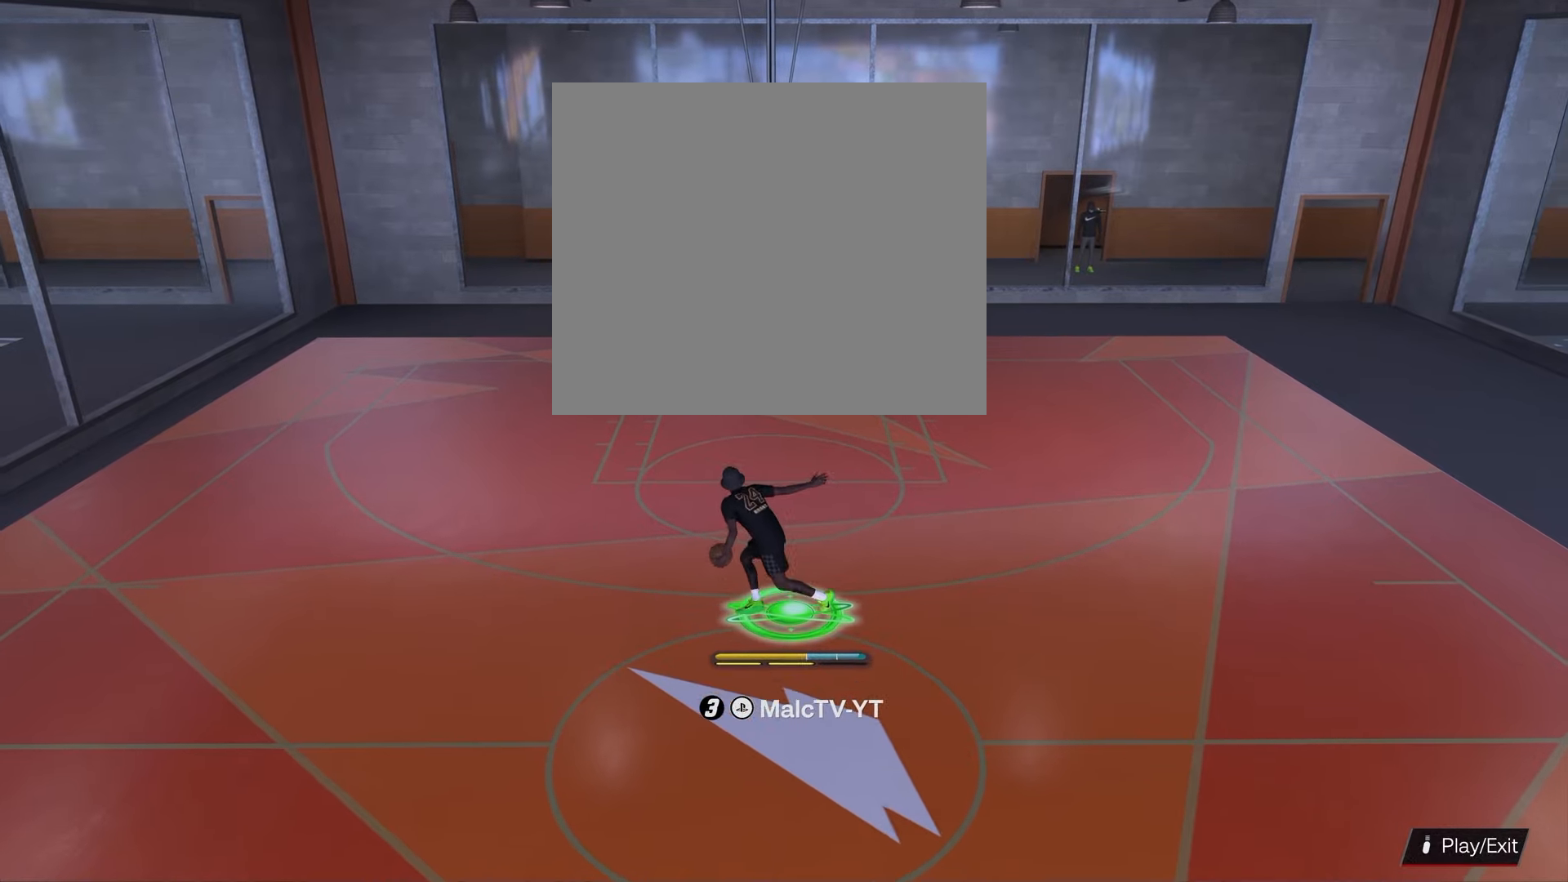
{"buttons": ["R2"], "left_stick": "center", "right_stick": "center", "events": []}
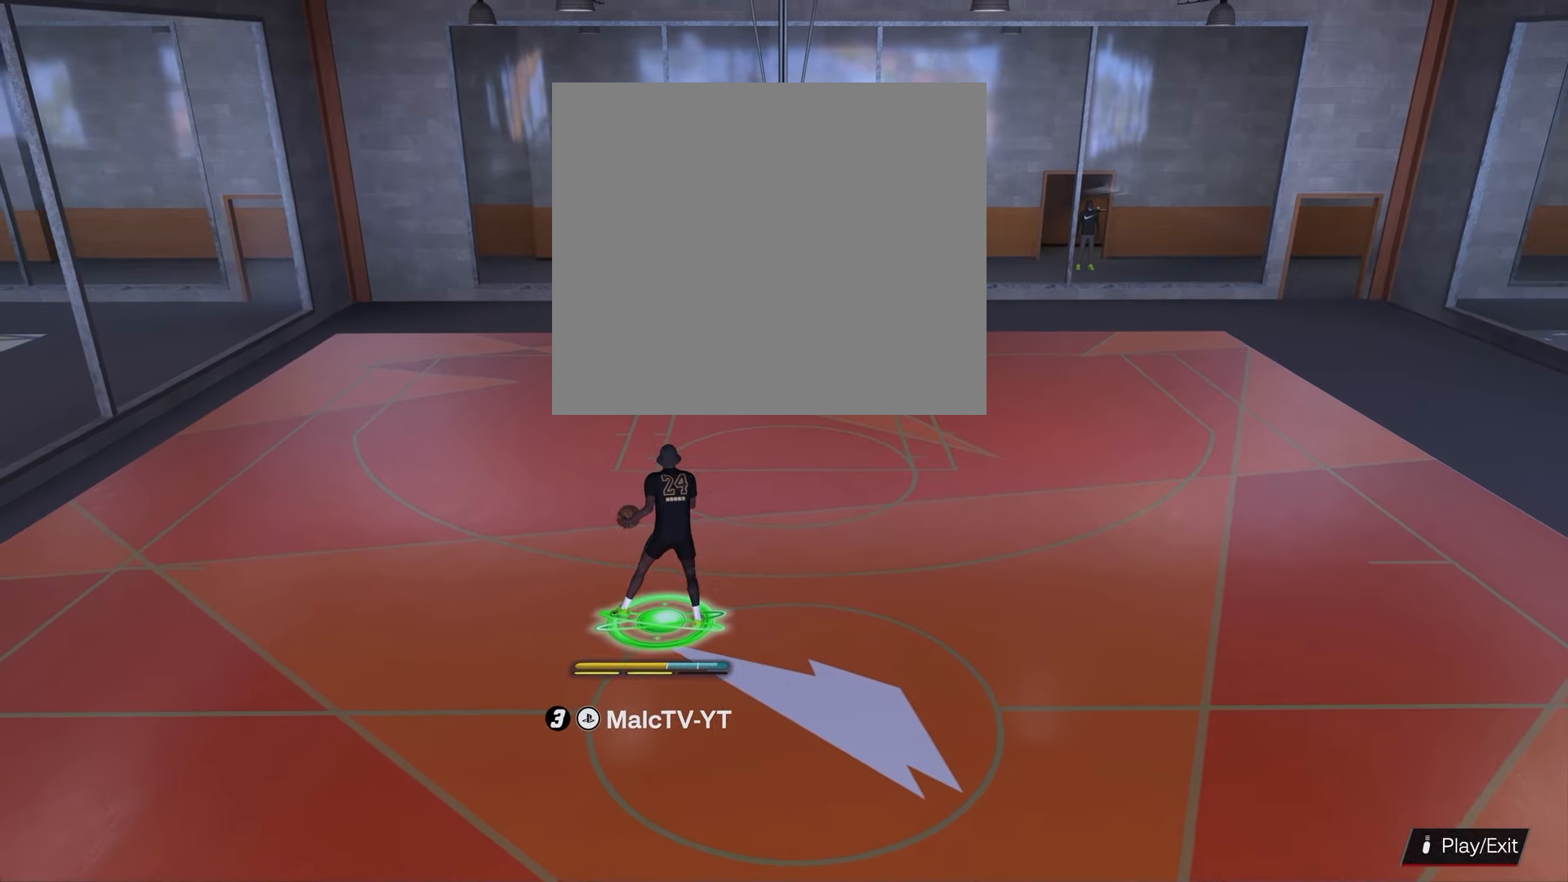
{"buttons": [], "left_stick": "up-left", "right_stick": "center", "events": [[283, "R2", "up"], [483, "left_stick", "up-left"]]}
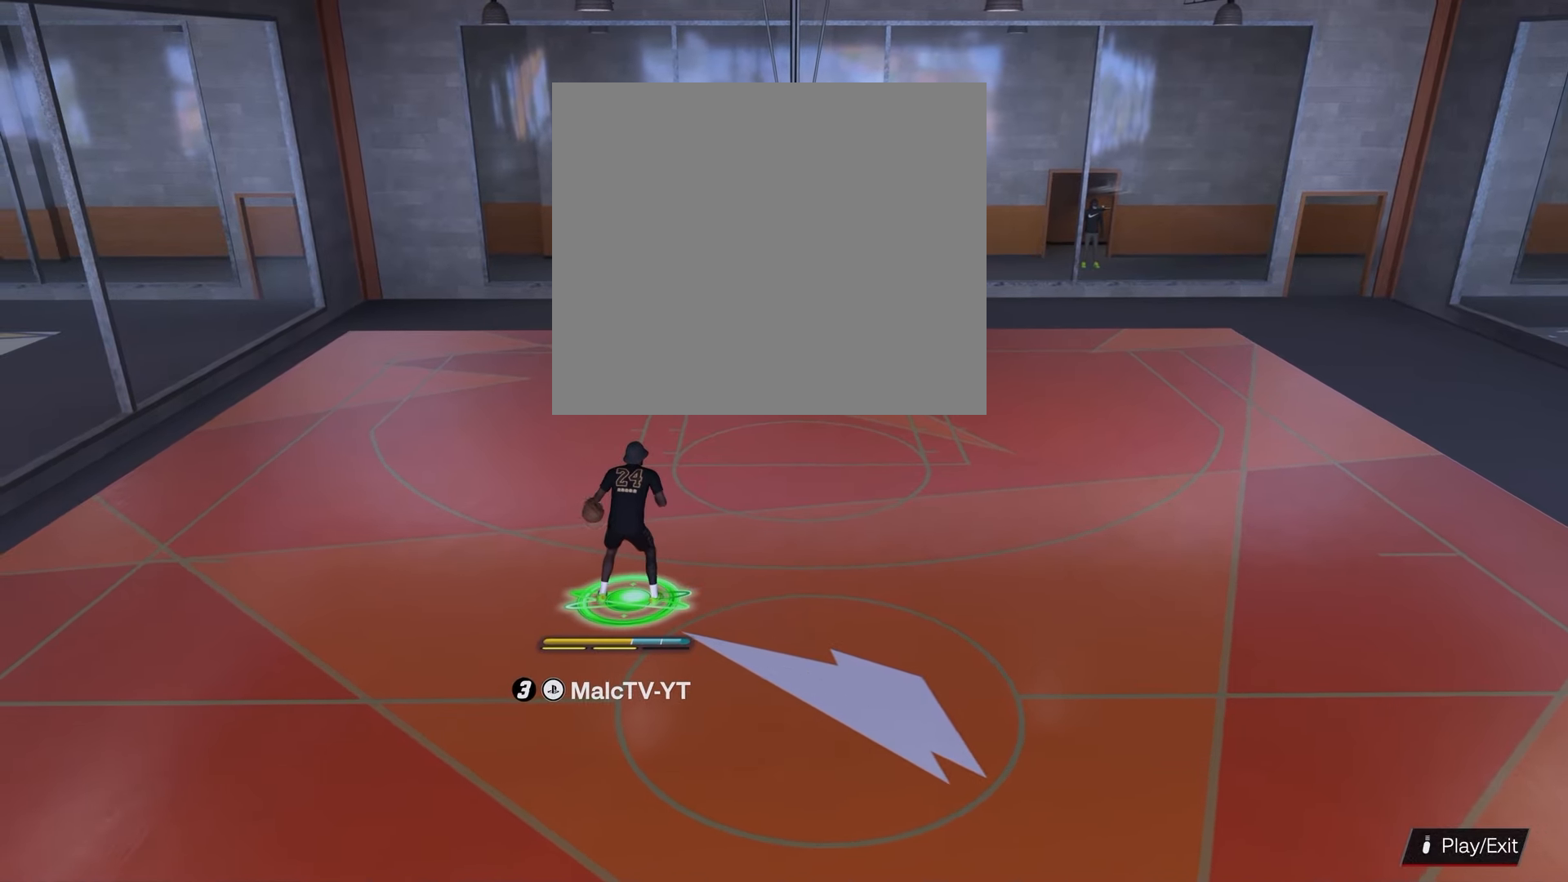
{"buttons": [], "left_stick": "up-left", "right_stick": "center", "events": []}
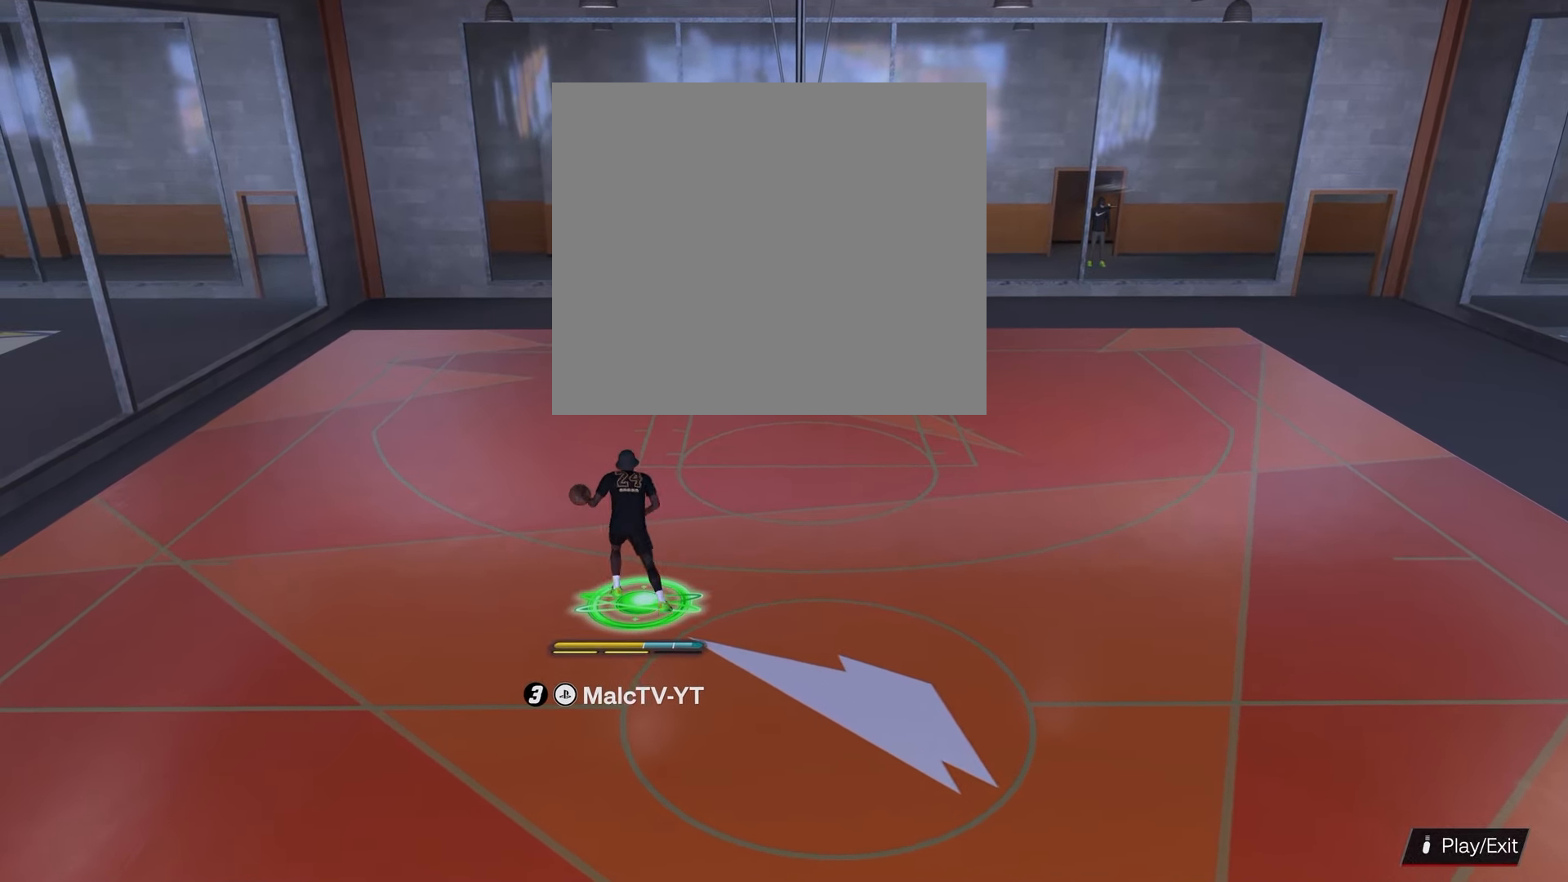
{"buttons": ["R2"], "left_stick": "center", "right_stick": "center", "events": [[17, "left_stick", "center"], [250, "R2", "down"]]}